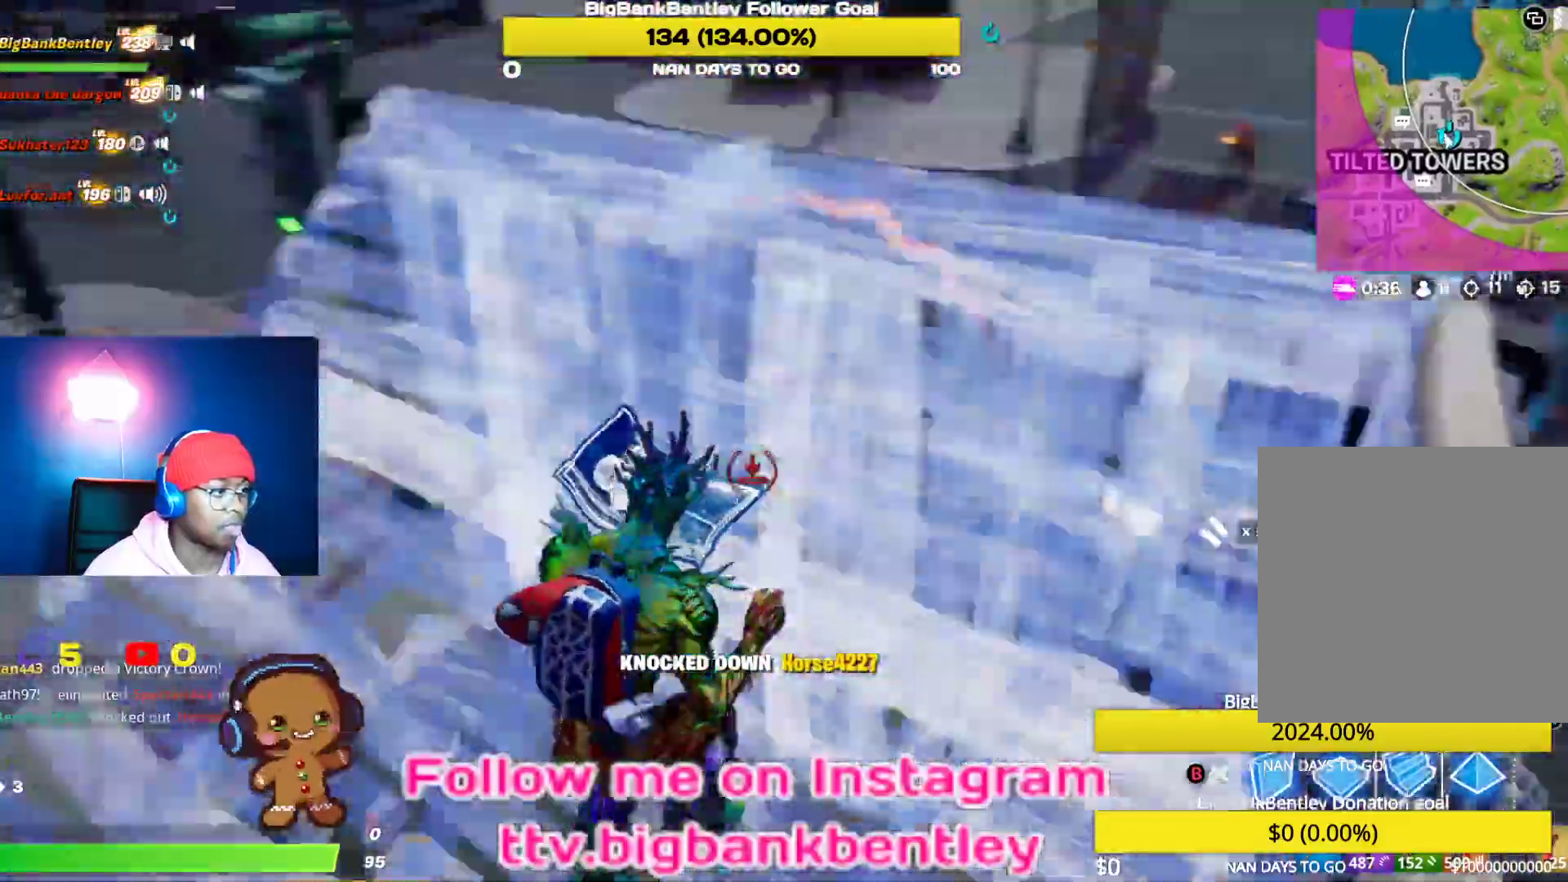
Gameplay with a controller (Xbox layout); each line is a JSON object with the inputs held at the frame after it. "events" lists button and stick changes between this image and that frame as [ms after this image, input, new state], when the widget could be followed in between.
{"buttons": ["R2"], "left_stick": "down-left", "right_stick": "up-right", "events": [[50, "R2", "down"], [50, "left_stick", "left"], [150, "right_stick", "right"], [233, "L2", "up"], [283, "right_stick", "up-right"], [367, "R2", "up"], [450, "left_stick", "down-left"], [467, "R2", "down"]]}
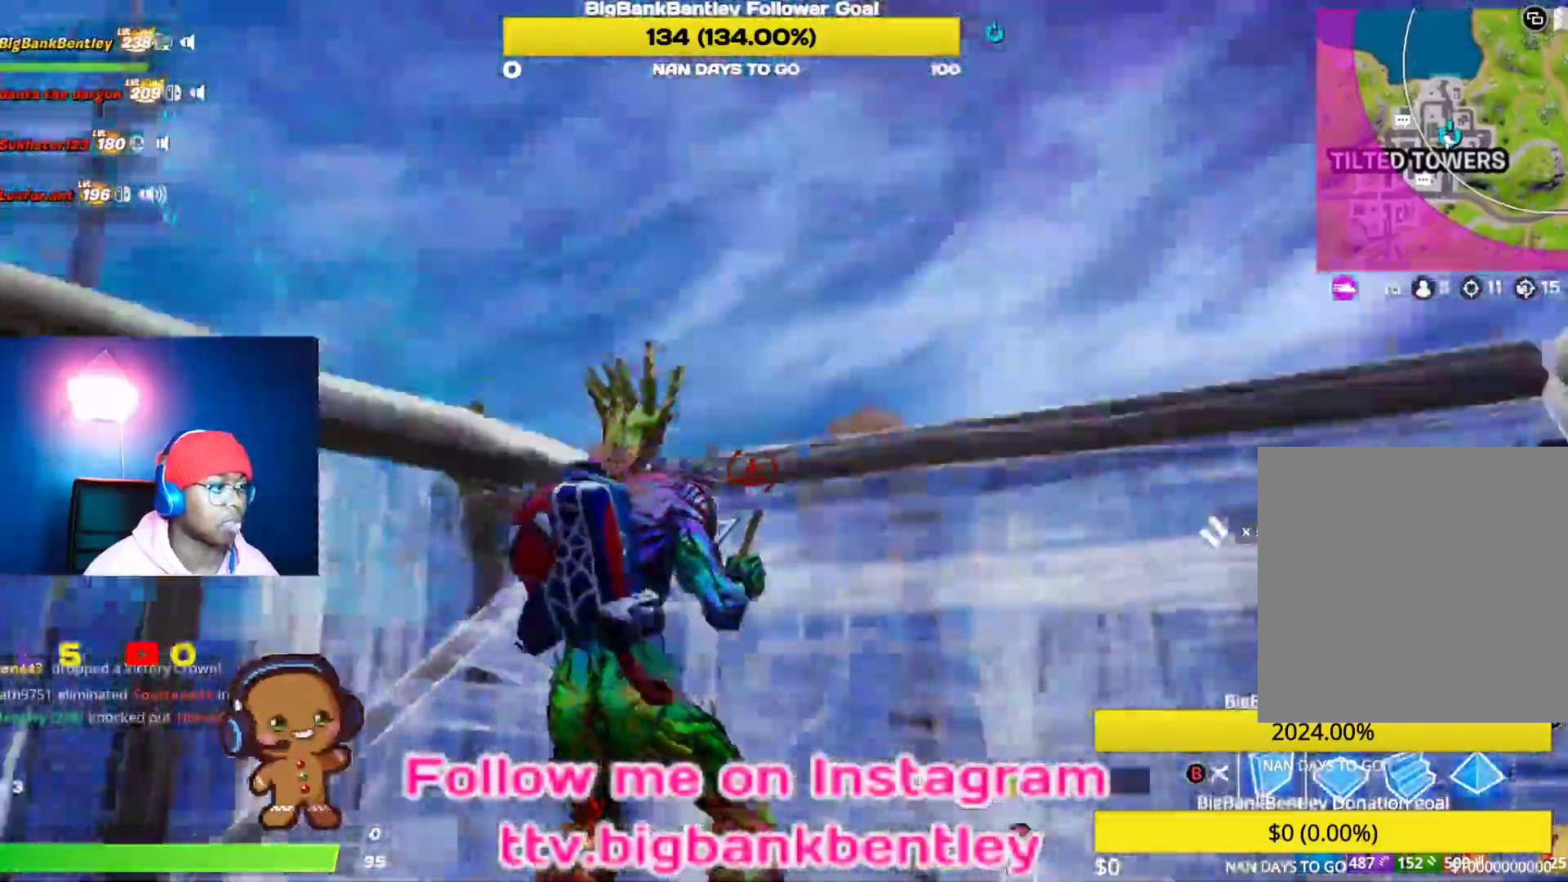
{"buttons": ["R2"], "left_stick": "up-right", "right_stick": "down-left", "events": [[117, "left_stick", "up-right"], [250, "right_stick", "down-right"], [300, "right_stick", "down-left"]]}
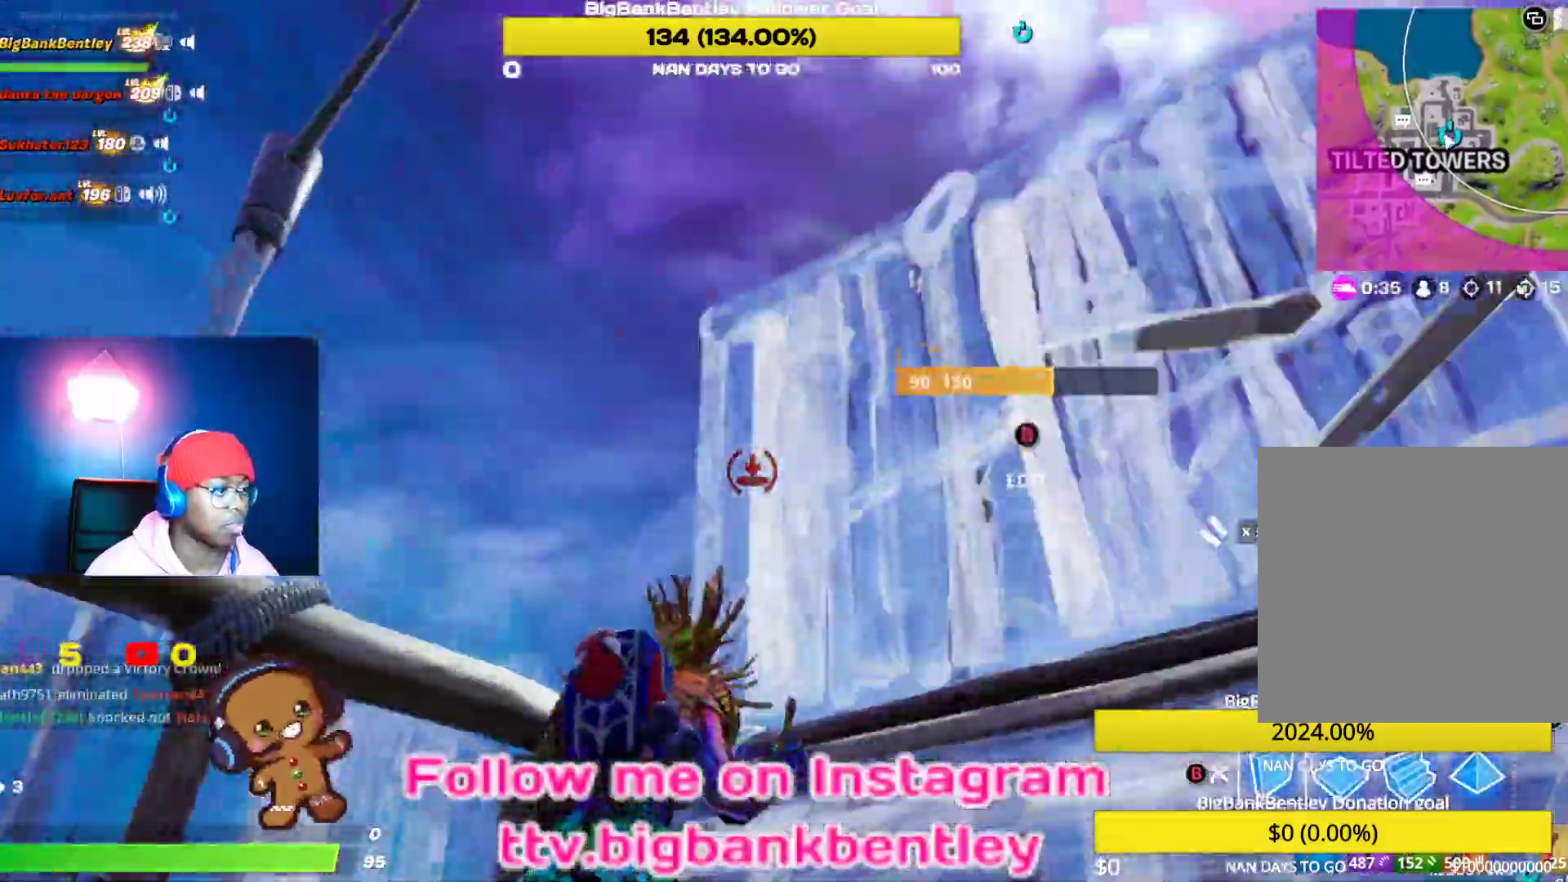
{"buttons": [], "left_stick": "down", "right_stick": "center", "events": [[17, "right_stick", "down"], [117, "right_stick", "down-left"], [200, "left_stick", "right"], [300, "left_stick", "down-right"], [350, "right_stick", "center"], [450, "A", "down"], [450, "left_stick", "down"], [483, "R2", "up"], [500, "A", "up"]]}
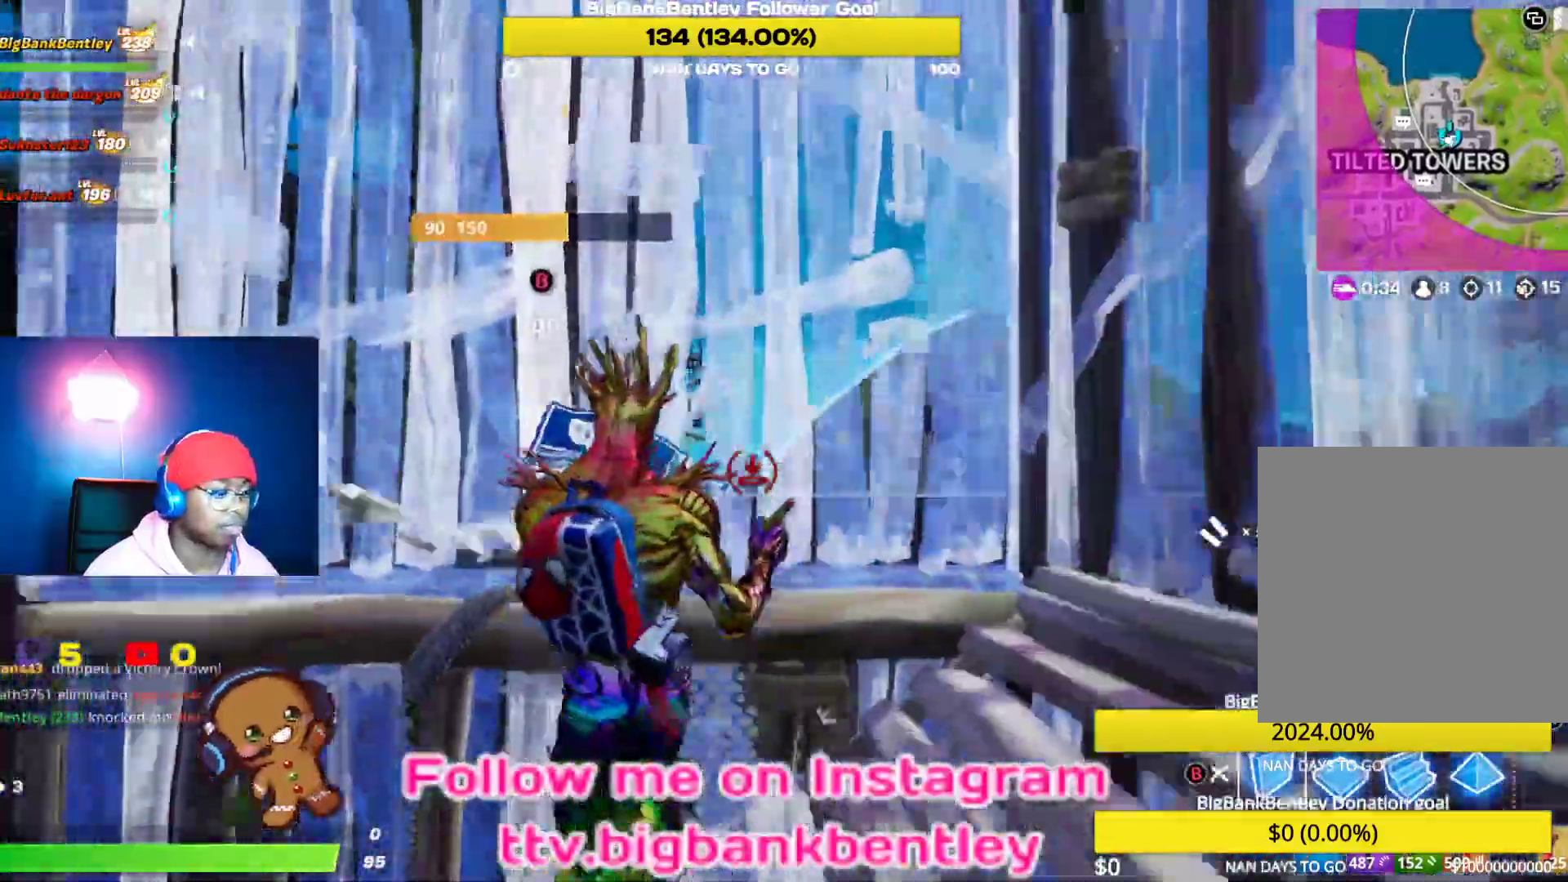
{"buttons": ["L2"], "left_stick": "up-left", "right_stick": "center", "events": [[50, "left_stick", "down-left"], [83, "right_stick", "down"], [200, "right_stick", "down-right"], [267, "R1", "down"], [350, "right_stick", "up-right"], [383, "R1", "up"], [383, "left_stick", "up-left"], [400, "L2", "down"], [467, "right_stick", "center"]]}
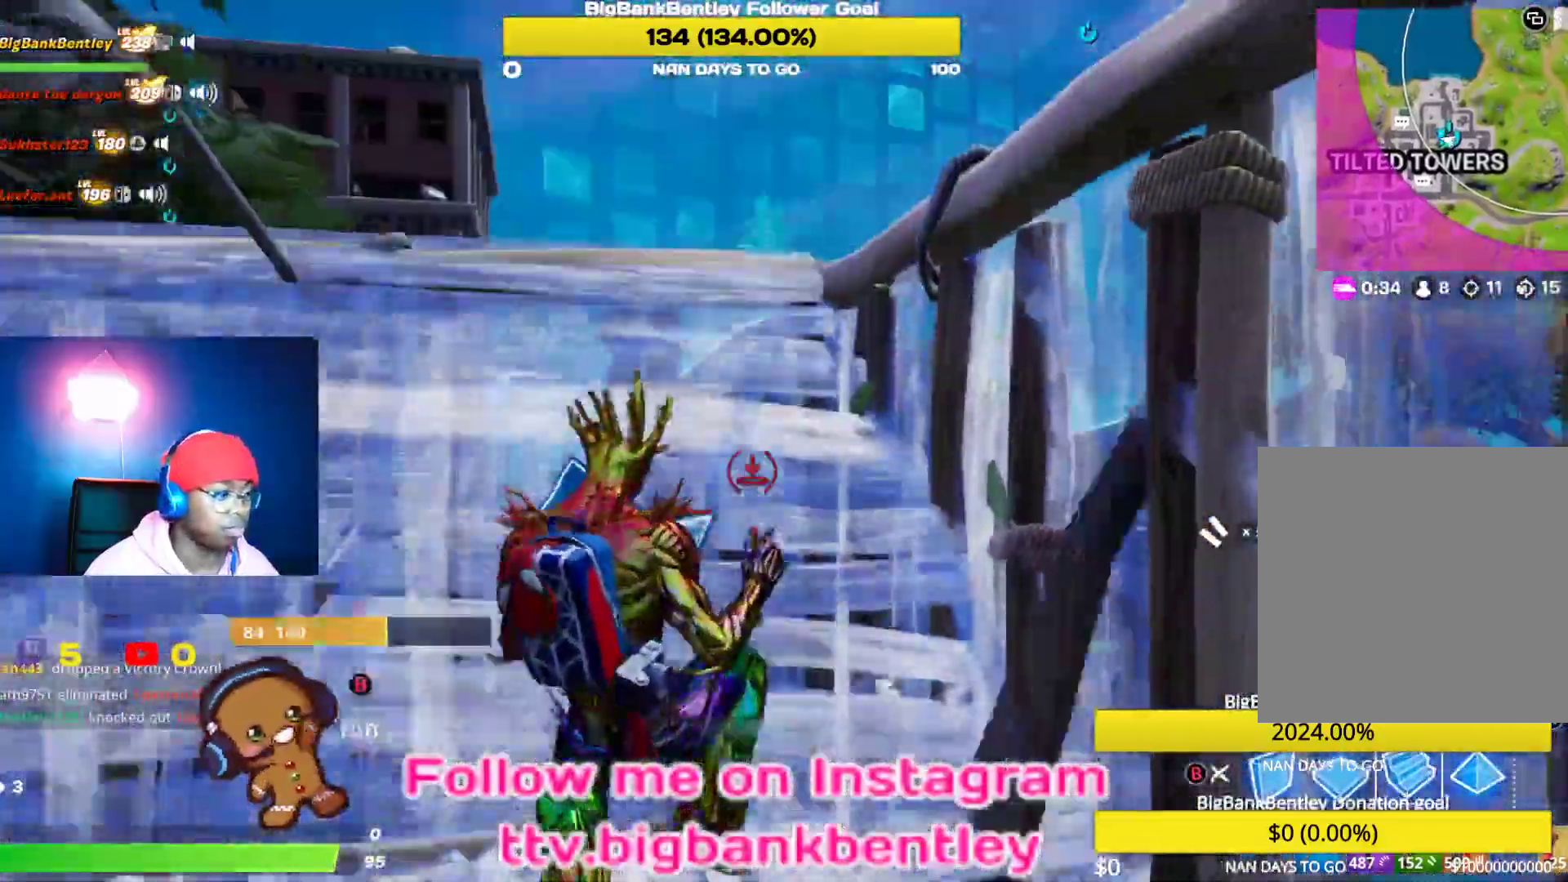
{"buttons": [], "left_stick": "down-left", "right_stick": "down-right", "events": [[67, "B", "down"], [83, "L2", "up"], [117, "B", "up"], [233, "right_stick", "down-right"], [467, "left_stick", "down-left"]]}
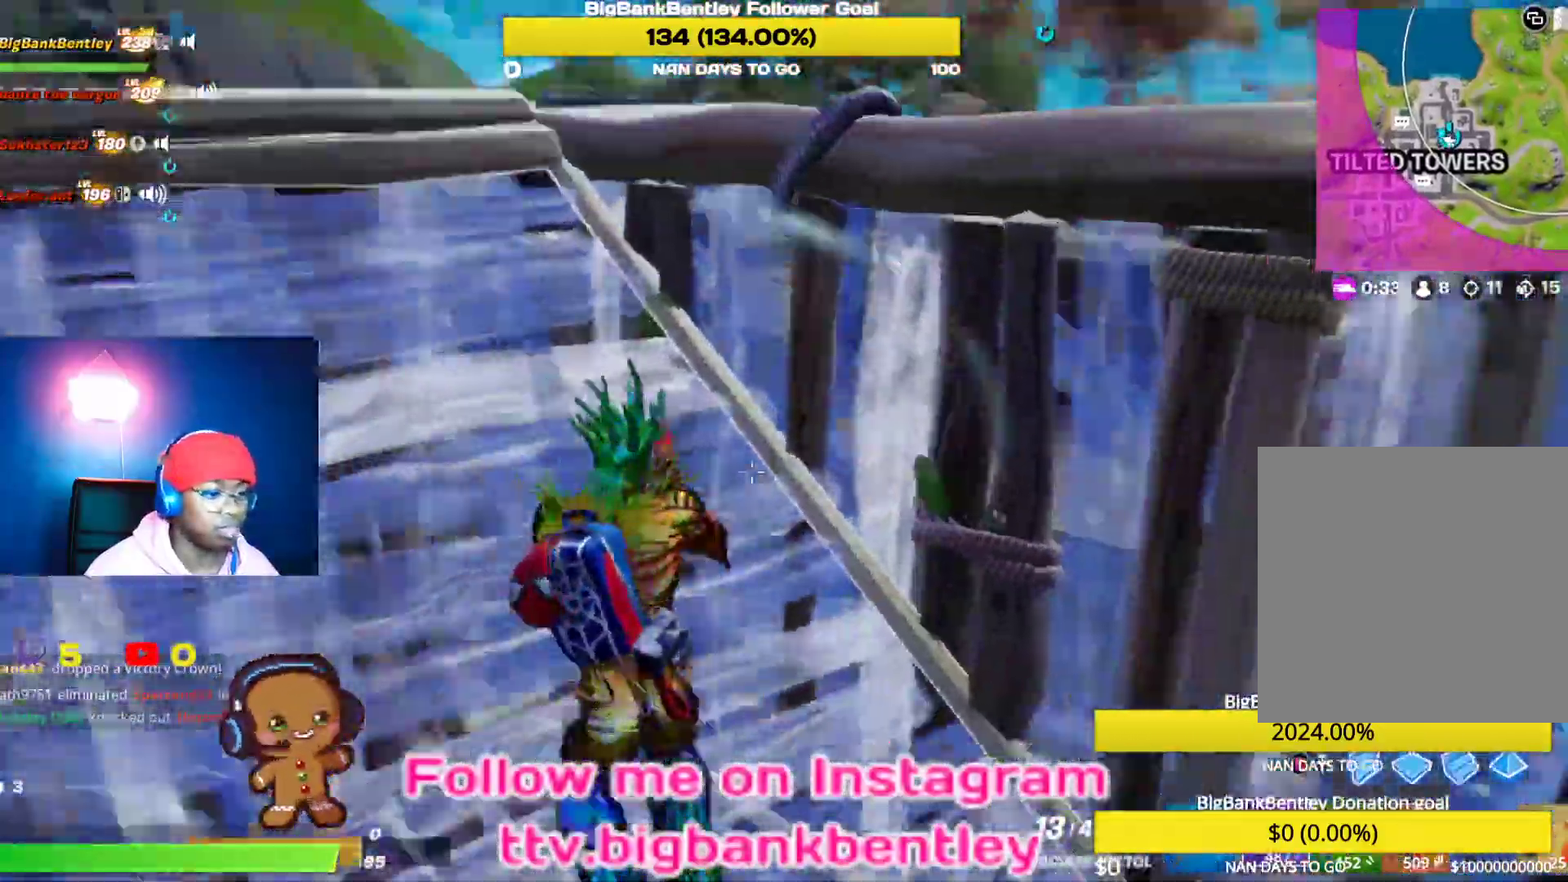
{"buttons": [], "left_stick": "up-left", "right_stick": "center", "events": [[83, "left_stick", "down-right"], [117, "right_stick", "center"], [150, "X", "down"], [183, "left_stick", "up-right"], [233, "X", "up"], [300, "X", "down"], [333, "left_stick", "up"], [383, "X", "up"], [500, "left_stick", "up-left"]]}
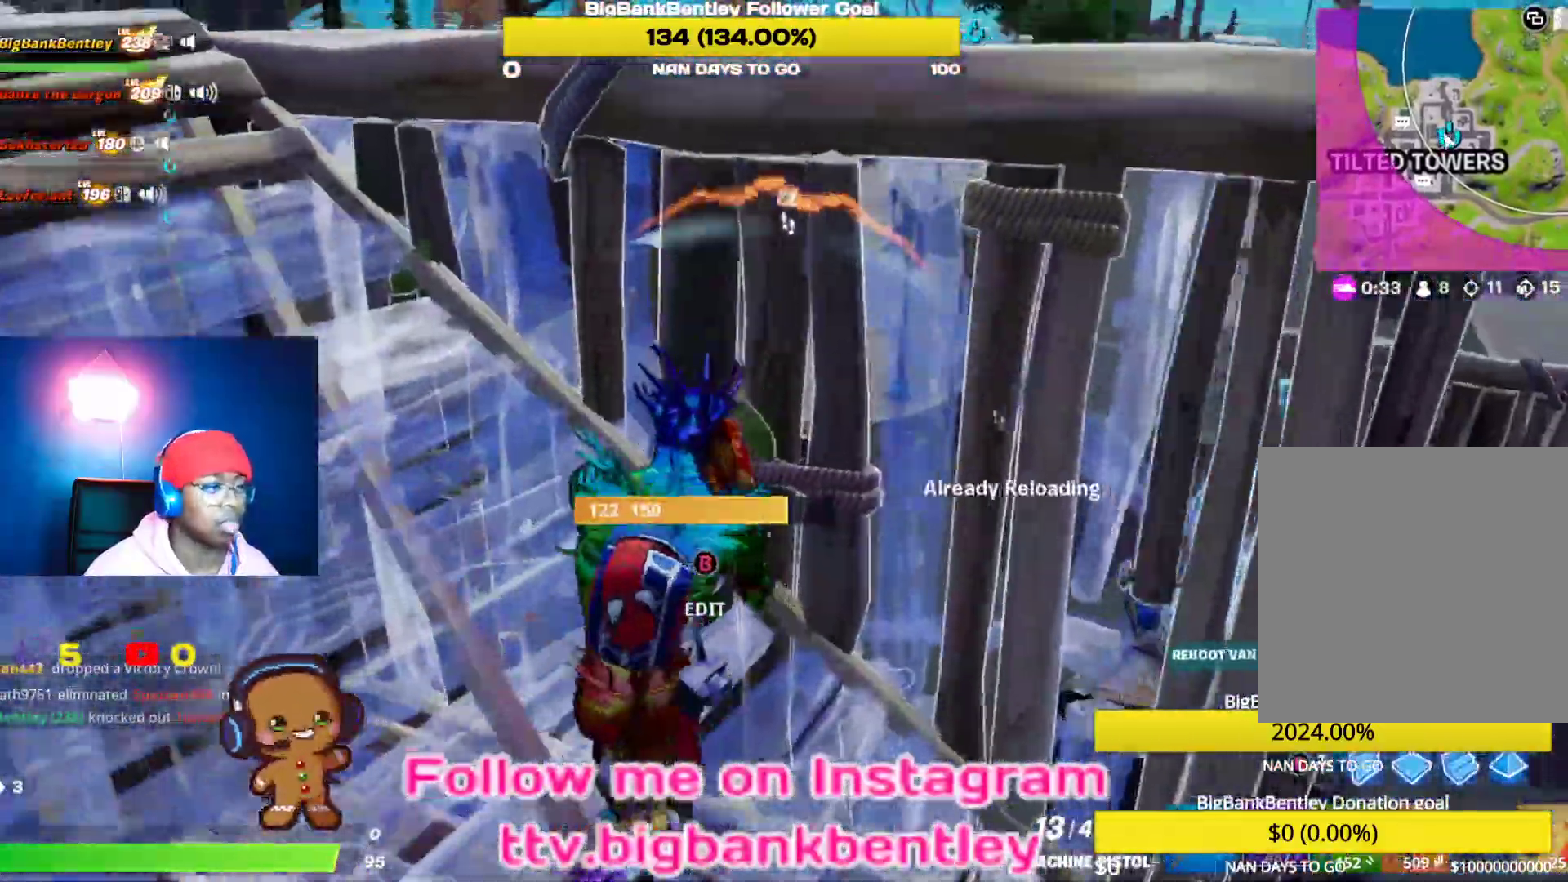
{"buttons": [], "left_stick": "down", "right_stick": "center", "events": [[283, "right_stick", "right"], [333, "right_stick", "down-right"], [383, "left_stick", "down-left"], [450, "right_stick", "center"], [467, "left_stick", "down"]]}
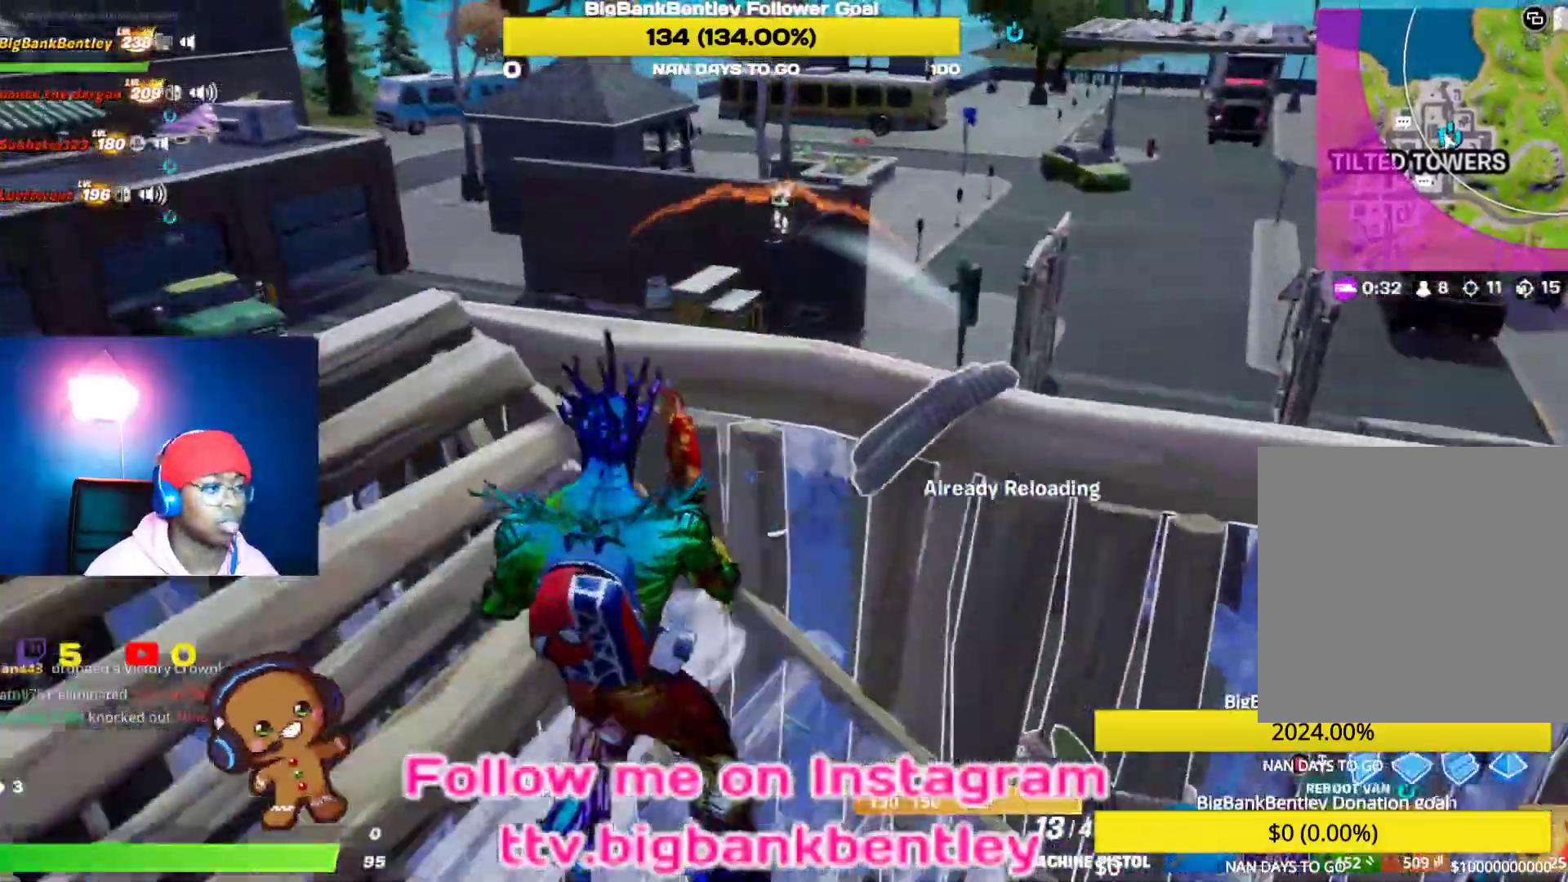
{"buttons": [], "left_stick": "down-left", "right_stick": "center", "events": [[233, "right_stick", "left"], [317, "left_stick", "down-left"], [450, "right_stick", "center"]]}
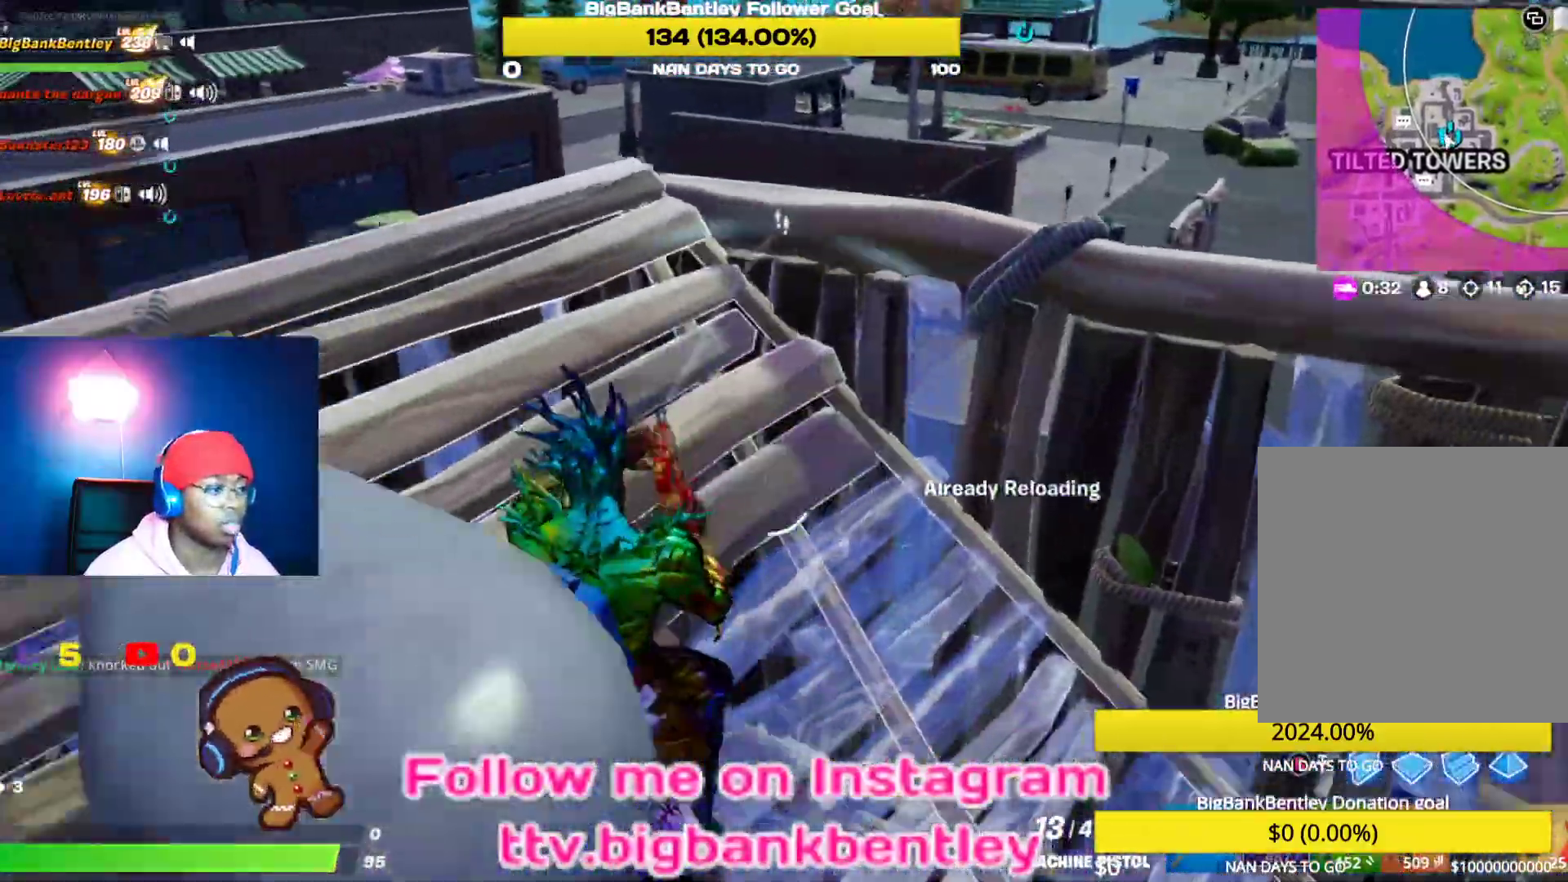
{"buttons": ["R1"], "left_stick": "up", "right_stick": "down-left", "events": [[33, "left_stick", "up-left"], [133, "right_stick", "down"], [150, "left_stick", "up"], [417, "right_stick", "down-left"], [467, "R1", "down"]]}
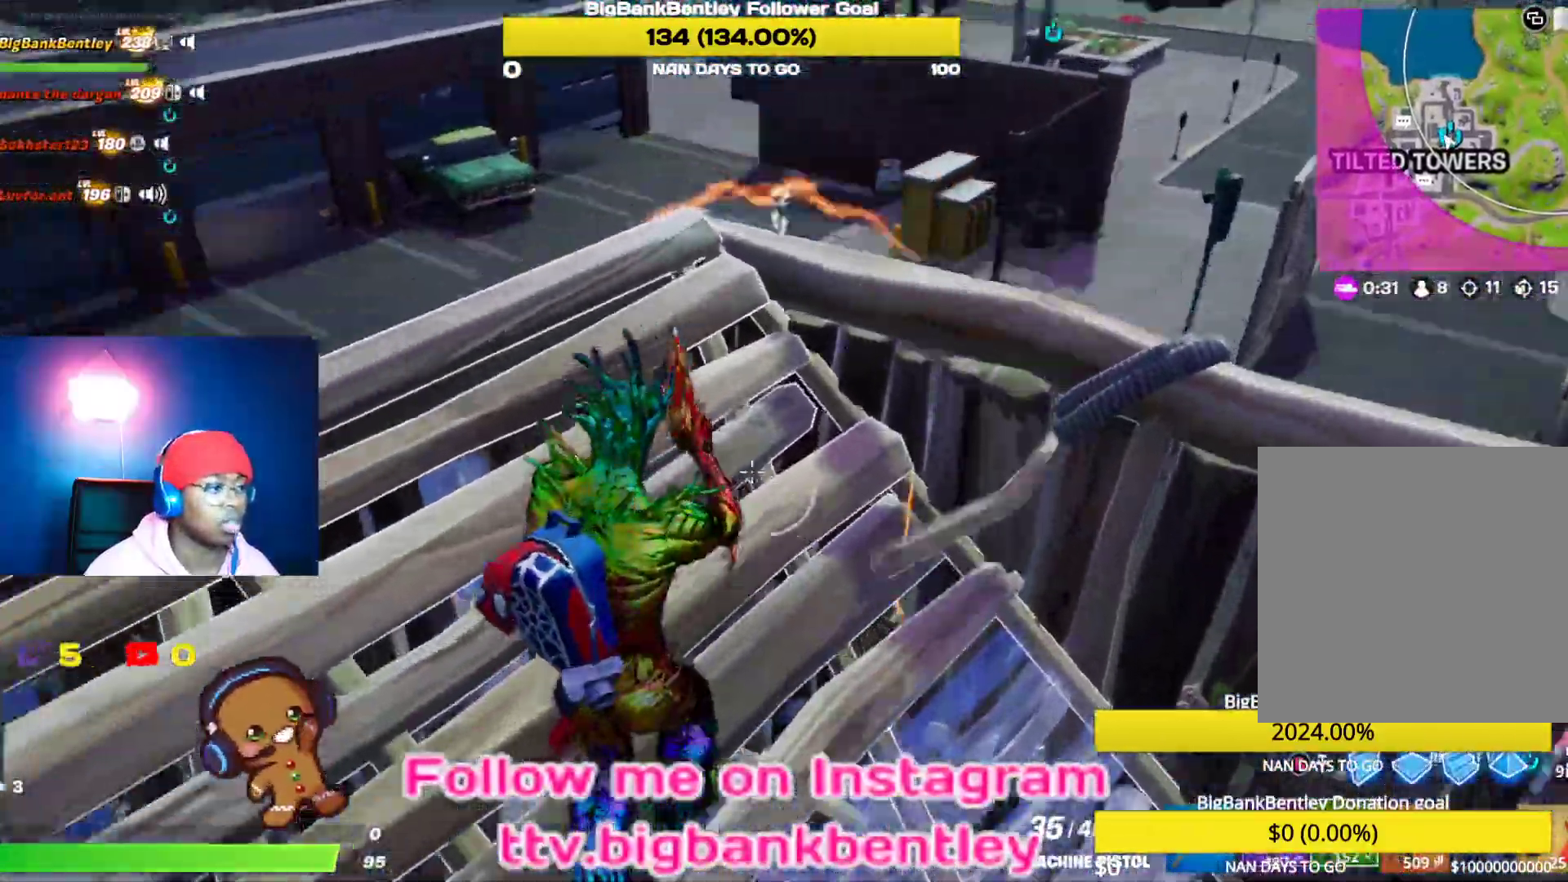
{"buttons": [], "left_stick": "down-right", "right_stick": "up-right", "events": [[83, "R1", "up"], [133, "right_stick", "center"], [150, "left_stick", "center"], [250, "A", "down"], [317, "left_stick", "down-right"], [333, "A", "up"], [500, "right_stick", "up-right"]]}
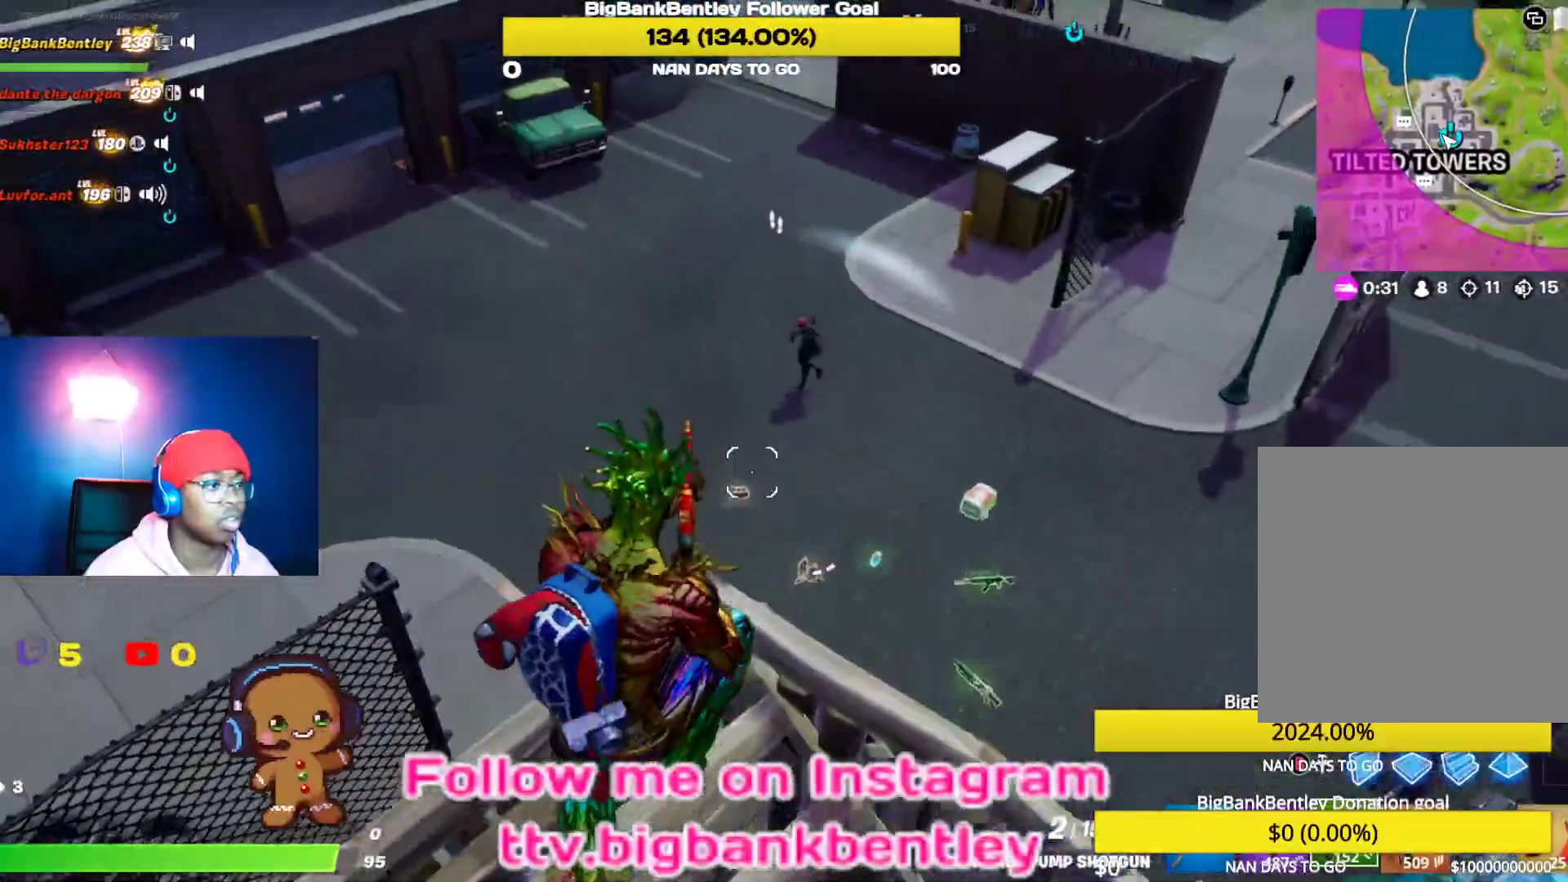
{"buttons": [], "left_stick": "left", "right_stick": "center", "events": [[83, "left_stick", "down-left"], [200, "R2", "down"], [200, "right_stick", "up-left"], [267, "right_stick", "center"], [300, "R2", "up"], [467, "left_stick", "left"]]}
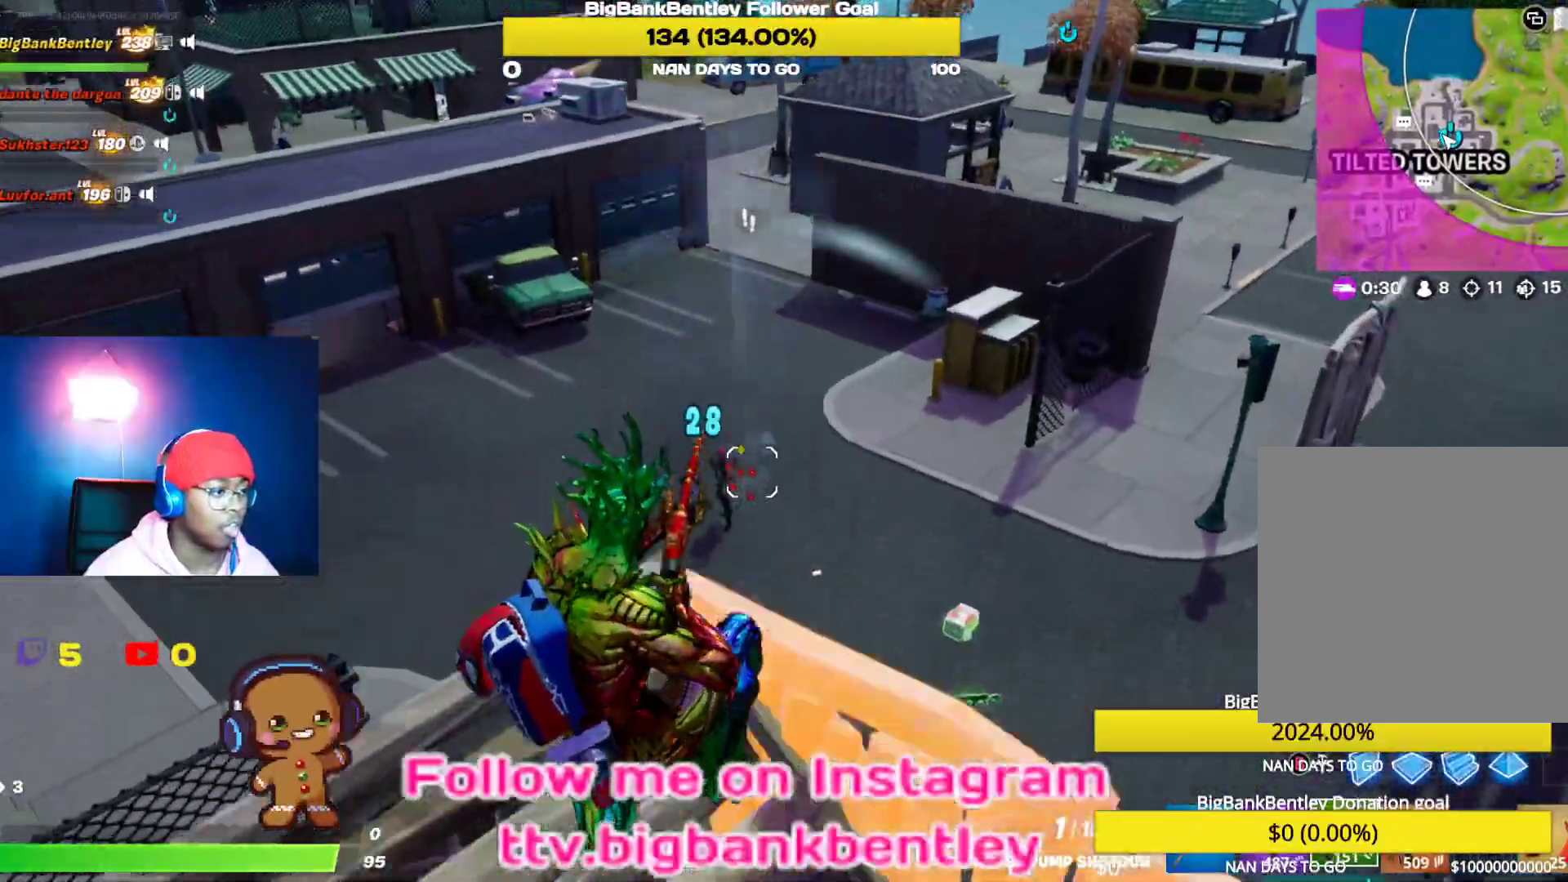
{"buttons": [], "left_stick": "up-left", "right_stick": "down-left", "events": [[17, "left_stick", "up-left"], [67, "right_stick", "up-left"], [217, "right_stick", "center"], [250, "left_stick", "right"], [483, "left_stick", "up-left"], [500, "right_stick", "down-left"]]}
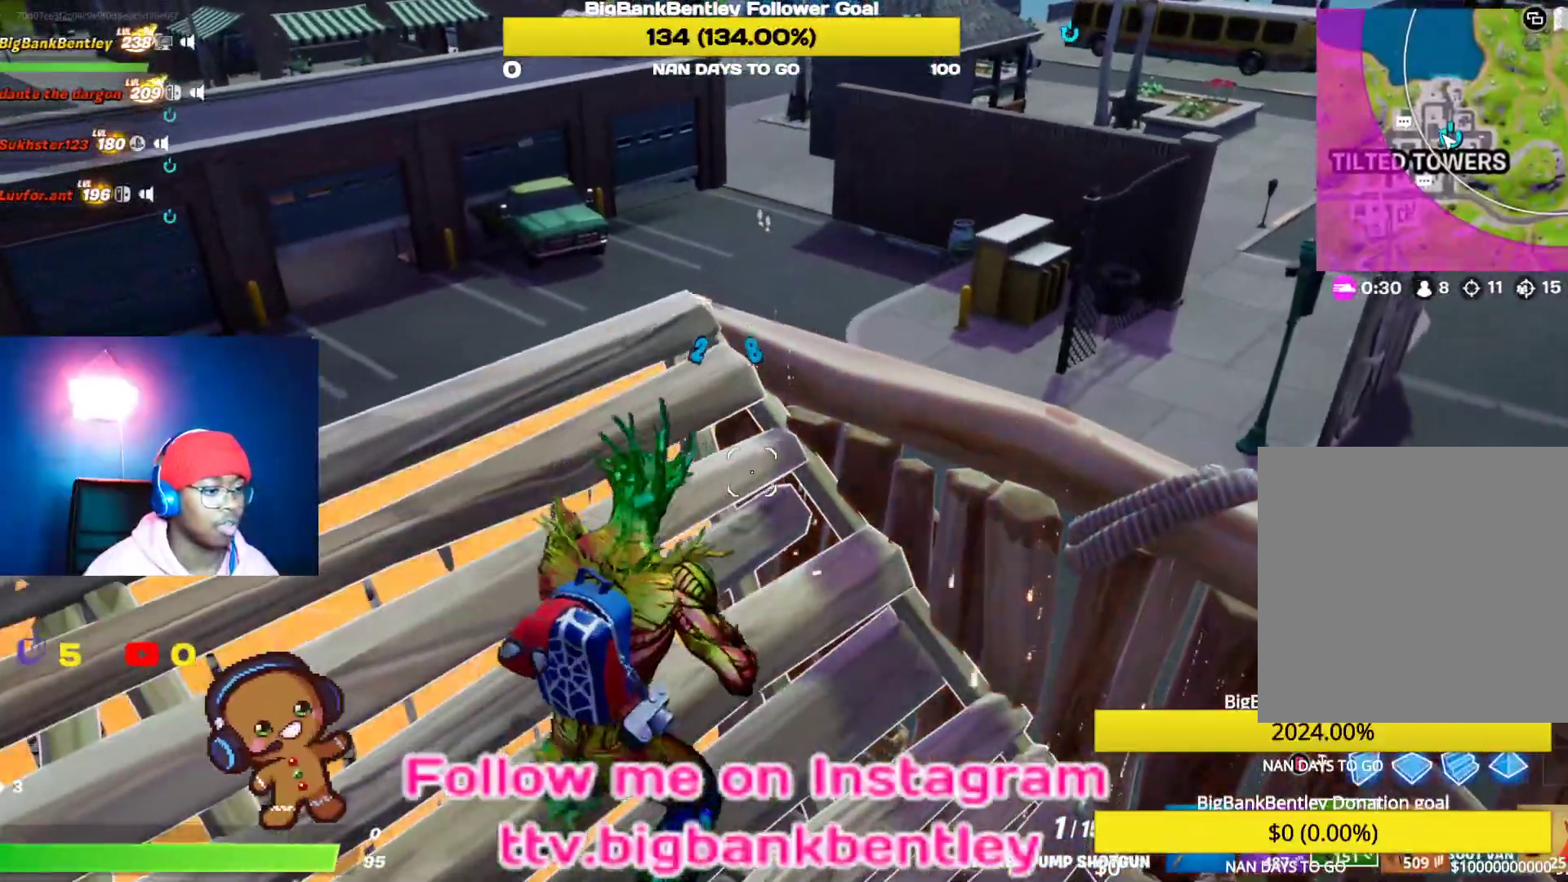
{"buttons": [], "left_stick": "down", "right_stick": "center", "events": [[83, "right_stick", "down"], [200, "right_stick", "center"], [267, "left_stick", "center"], [333, "A", "down"], [400, "A", "up"], [400, "left_stick", "down"]]}
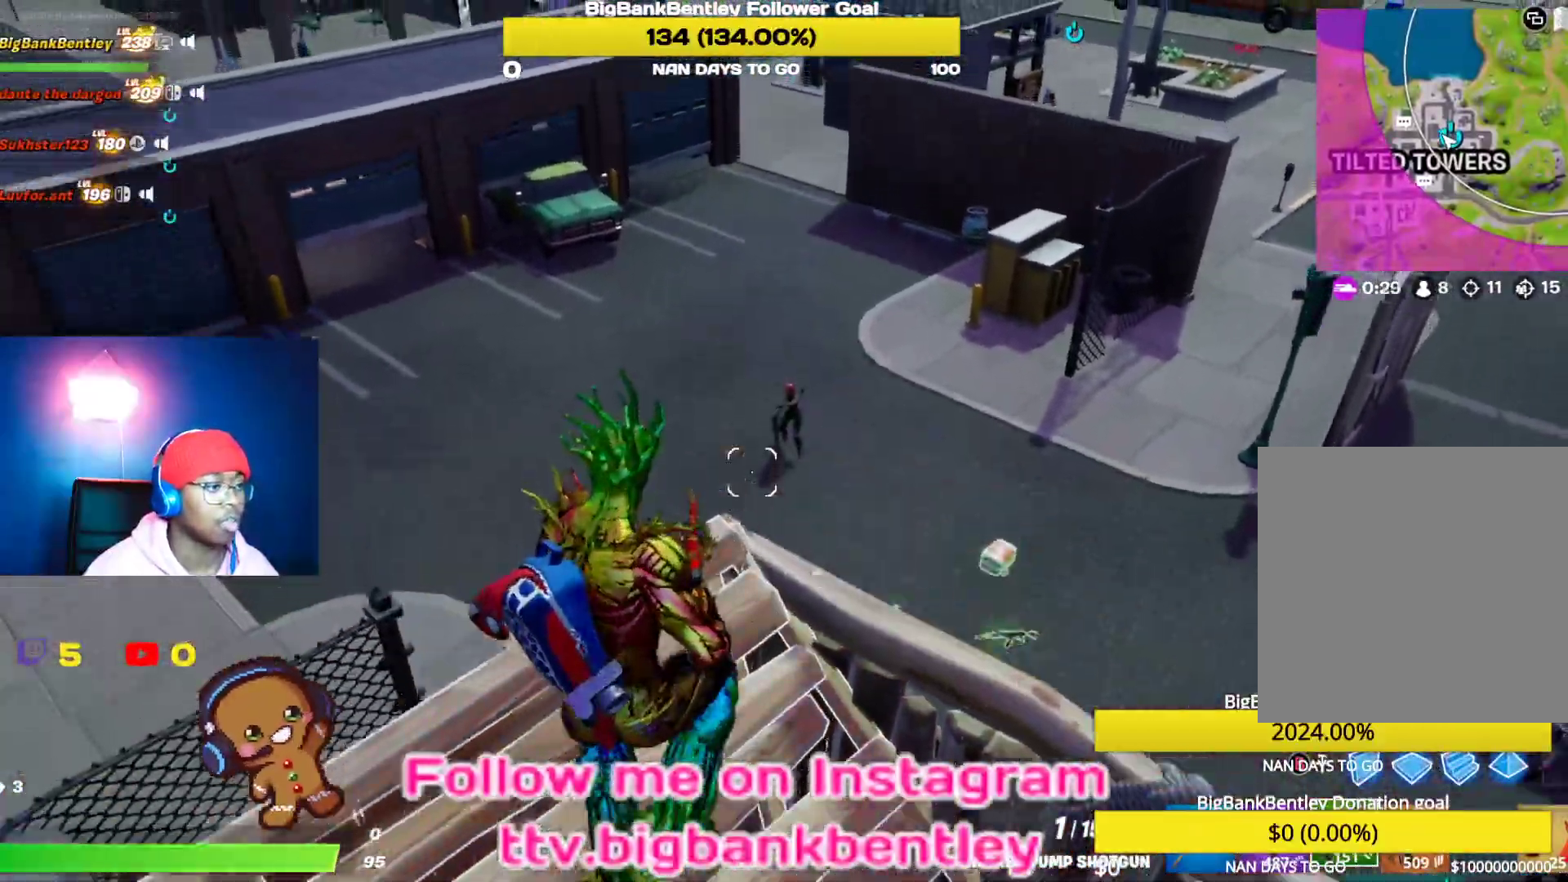
{"buttons": [], "left_stick": "down-right", "right_stick": "center", "events": [[217, "left_stick", "down-right"], [217, "right_stick", "up-right"], [317, "R2", "down"], [350, "right_stick", "center"], [433, "R2", "up"]]}
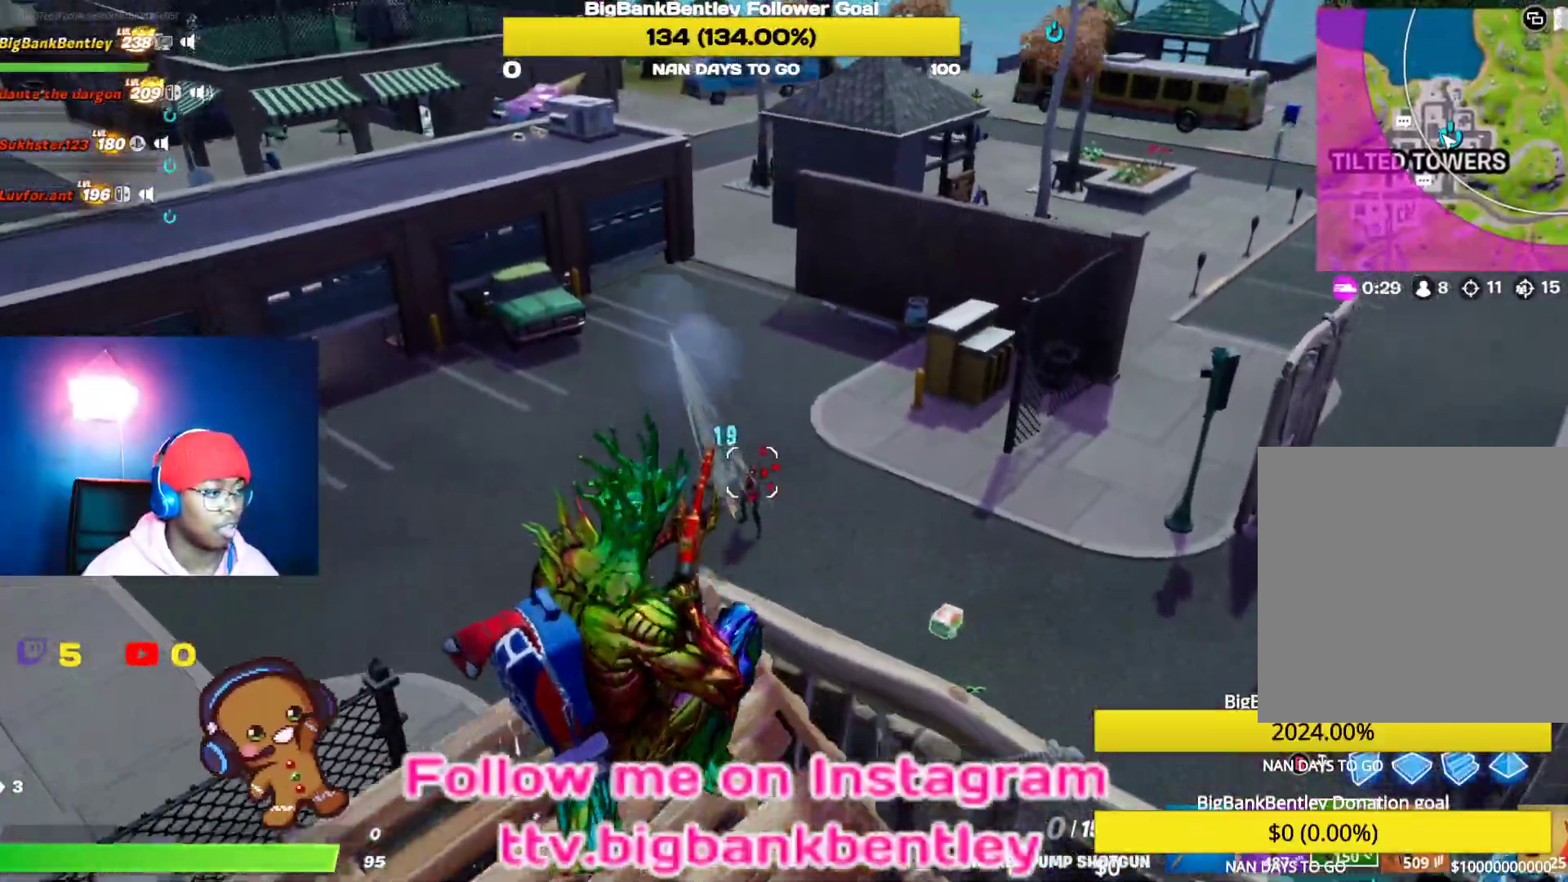
{"buttons": [], "left_stick": "up", "right_stick": "center", "events": [[200, "X", "down"], [250, "left_stick", "up"], [267, "X", "up"], [367, "X", "down"], [450, "X", "up"]]}
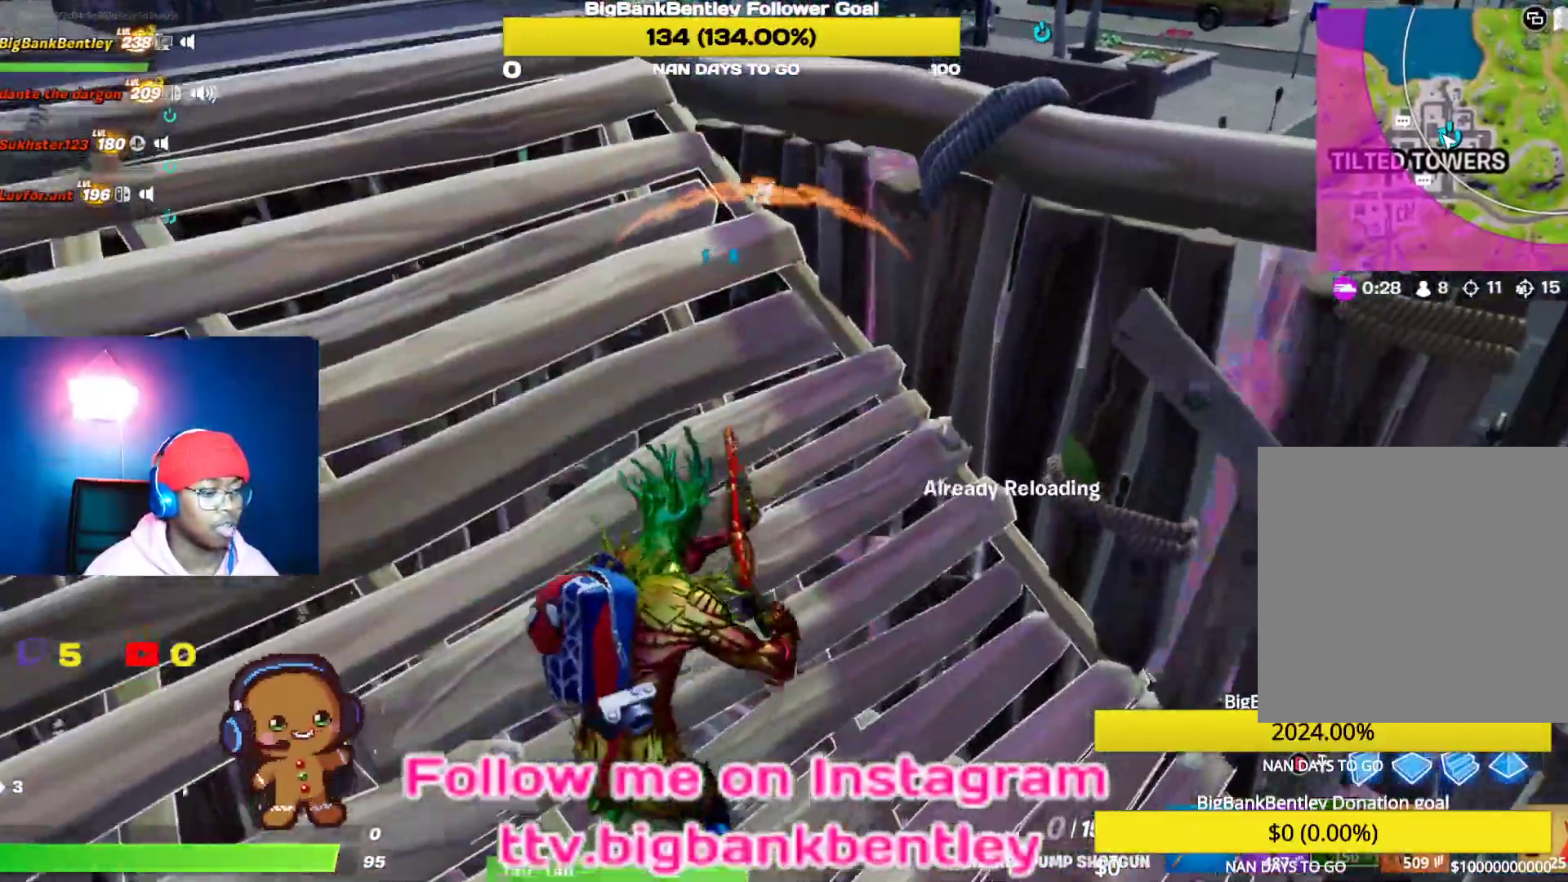
{"buttons": [], "left_stick": "down-left", "right_stick": "up", "events": [[133, "left_stick", "right"], [250, "left_stick", "down-right"], [383, "left_stick", "down"], [400, "right_stick", "up-left"], [450, "right_stick", "up"], [483, "left_stick", "down-left"]]}
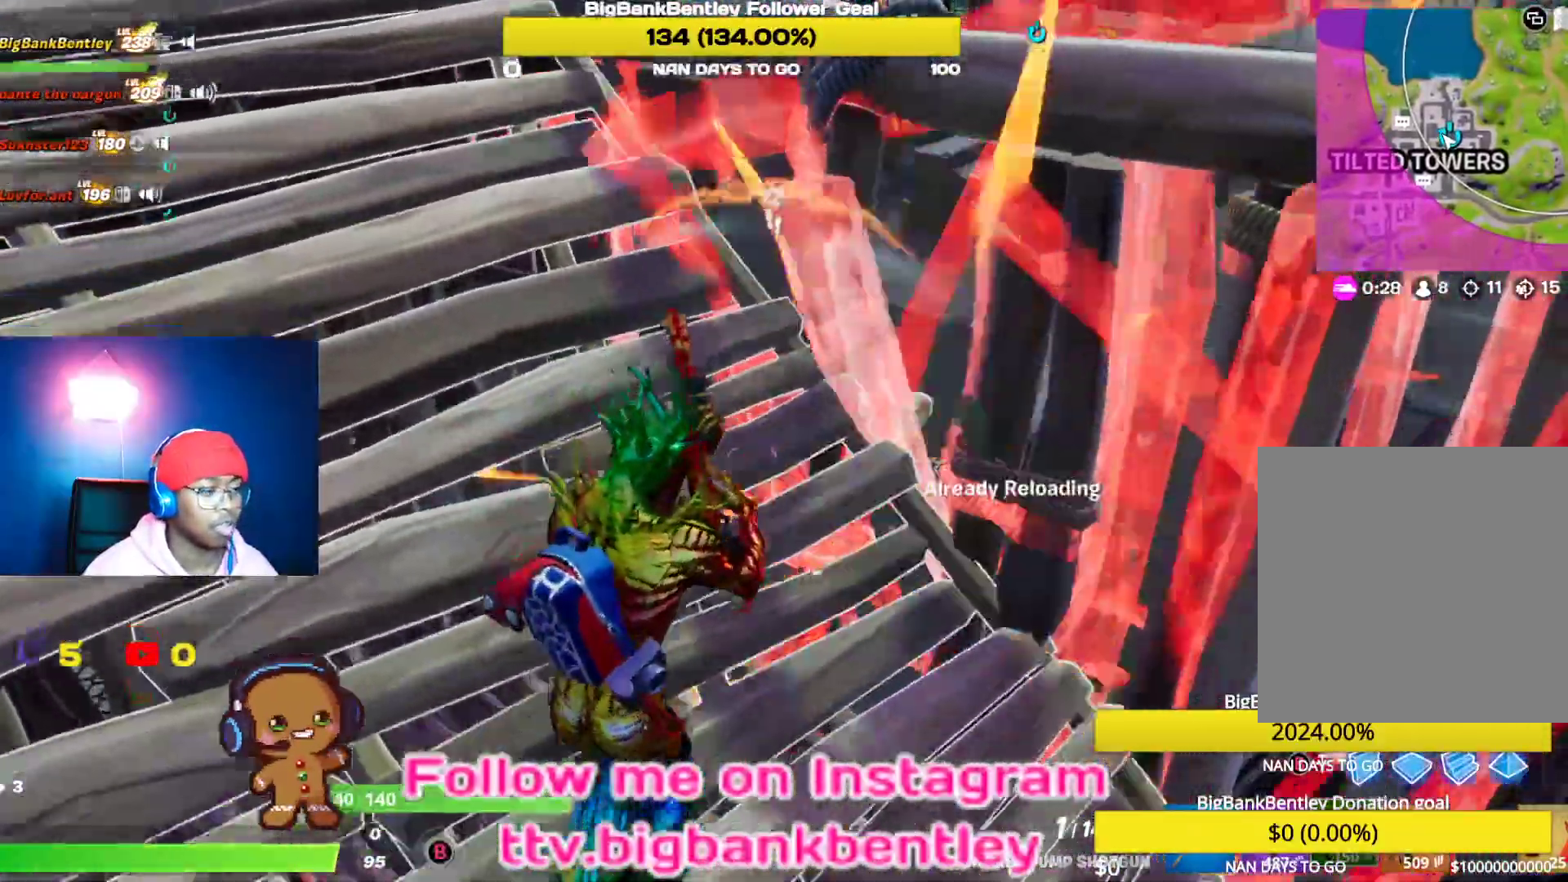
{"buttons": [], "left_stick": "left", "right_stick": "up", "events": [[483, "left_stick", "left"]]}
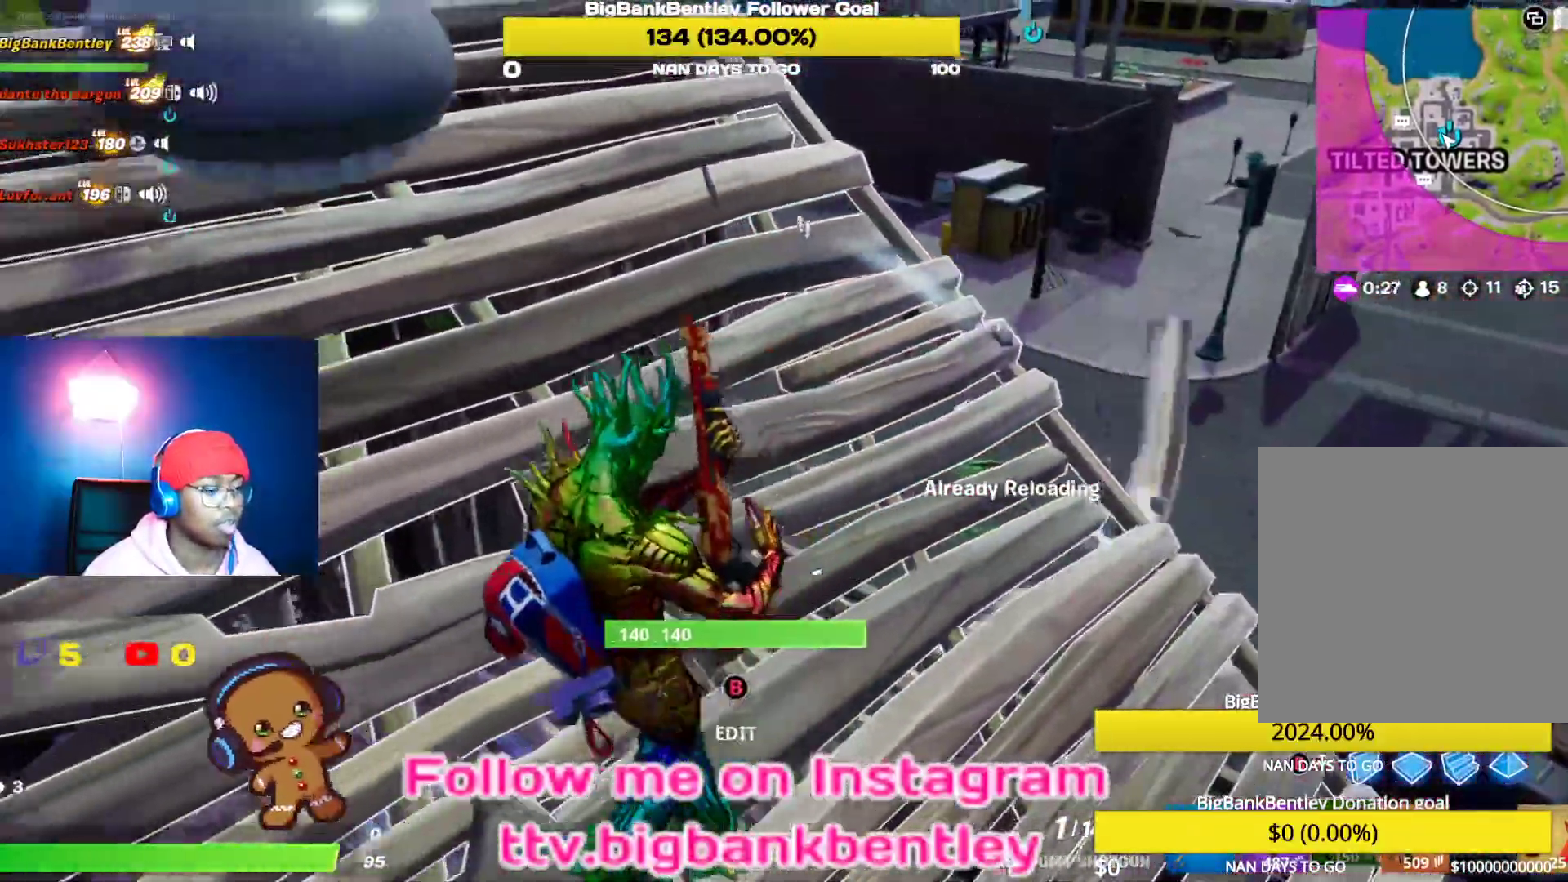
{"buttons": [], "left_stick": "up-right", "right_stick": "left", "events": [[17, "left_stick", "down-left"], [50, "left_stick", "up"], [50, "right_stick", "center"], [183, "left_stick", "up-right"], [250, "right_stick", "left"]]}
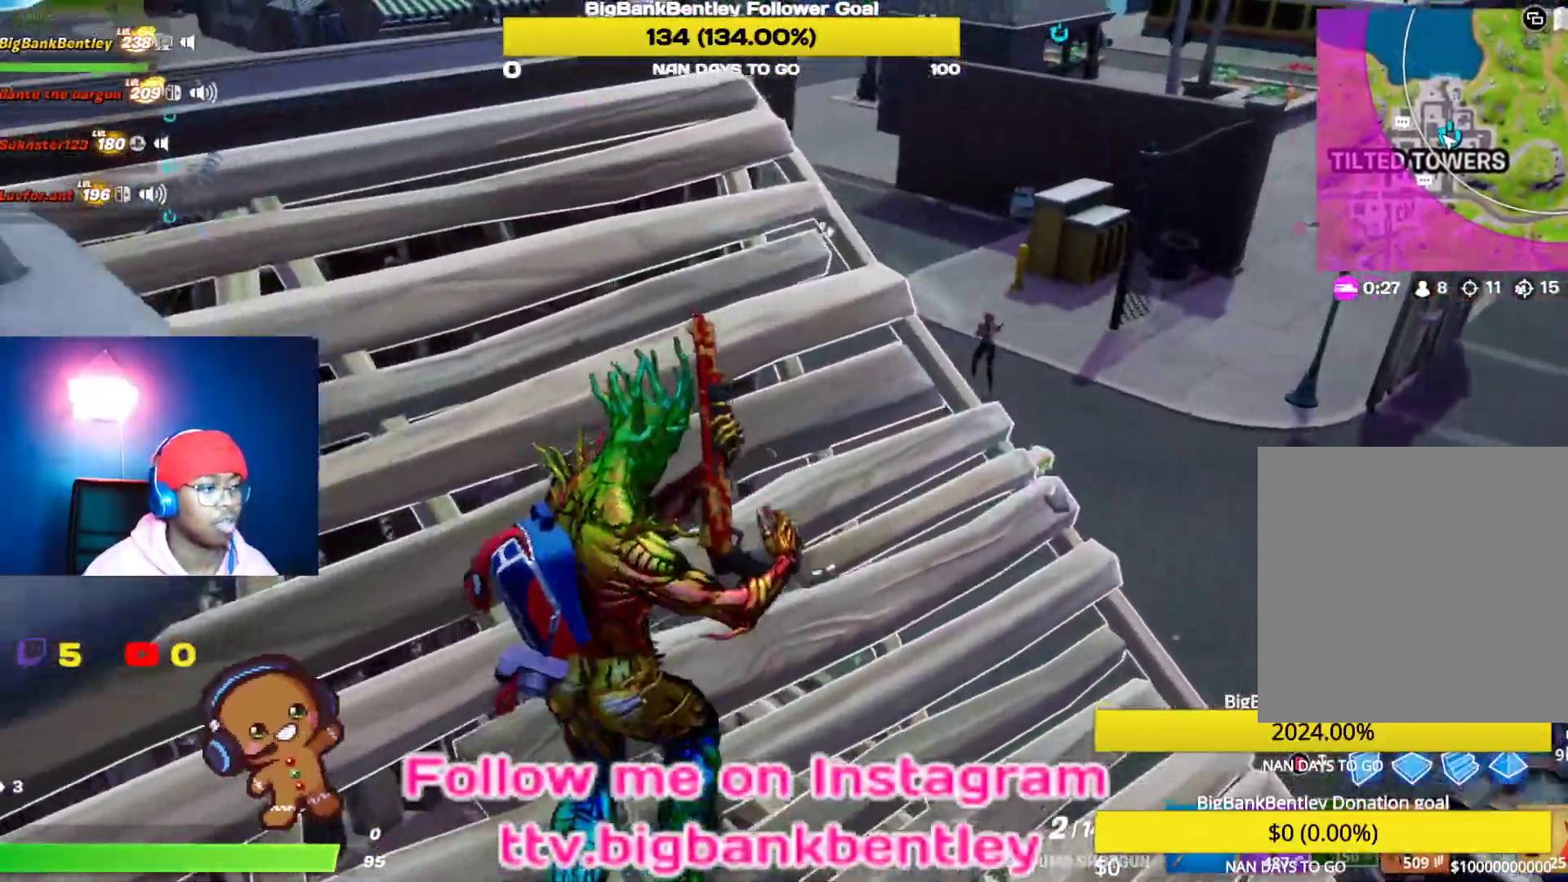
{"buttons": [], "left_stick": "down-left", "right_stick": "right", "events": [[50, "left_stick", "right"], [50, "right_stick", "center"], [167, "A", "down"], [250, "A", "up"], [317, "left_stick", "down-right"], [367, "right_stick", "right"], [500, "left_stick", "down-left"]]}
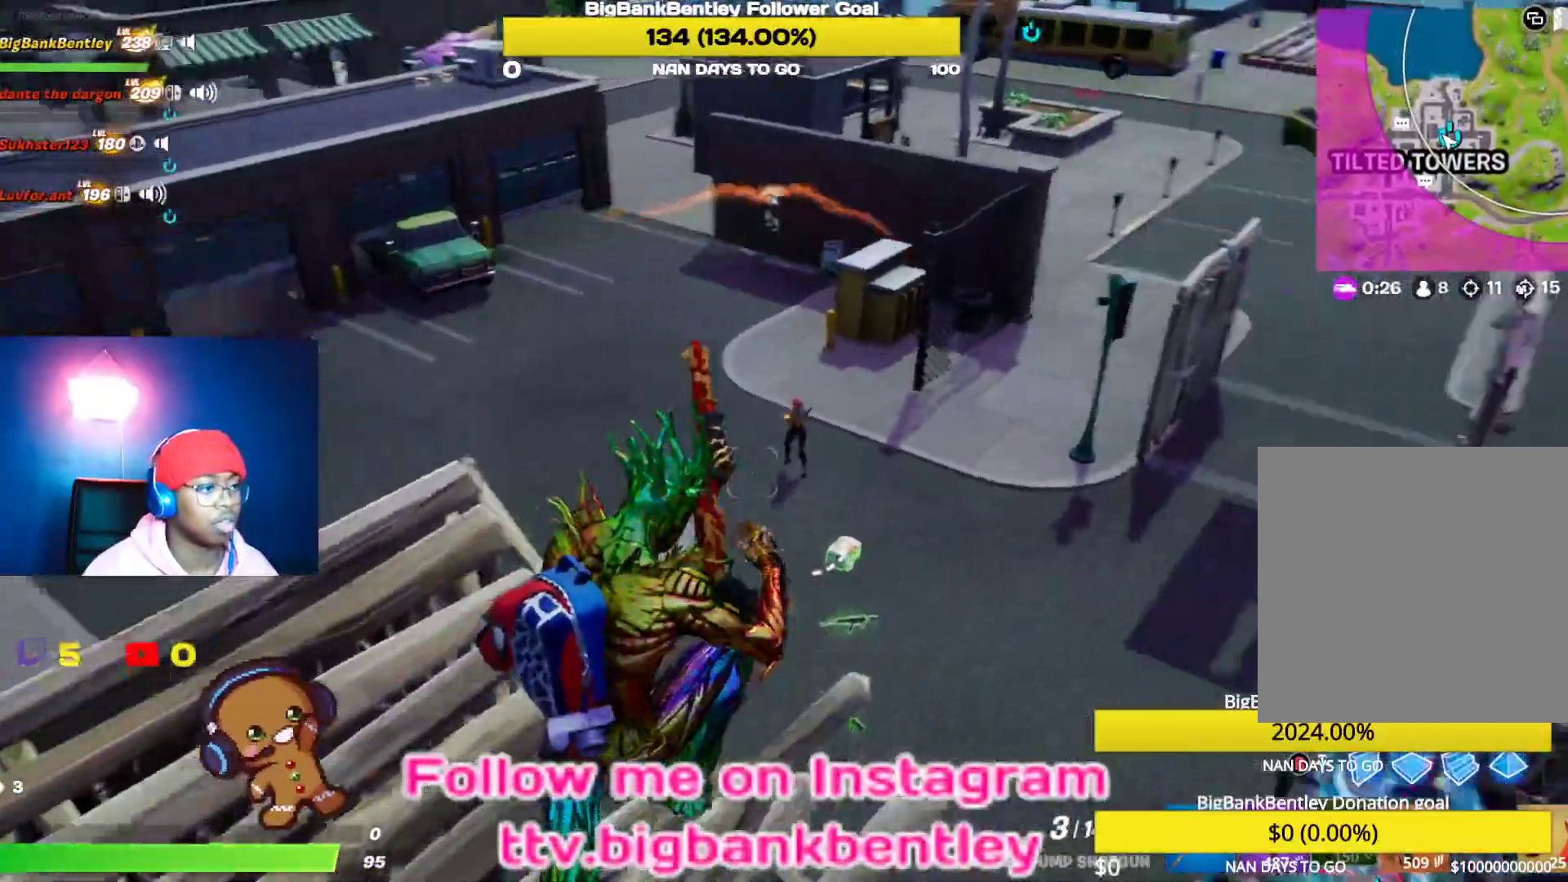
{"buttons": [], "left_stick": "down-left", "right_stick": "center", "events": [[67, "right_stick", "center"], [250, "right_stick", "up-left"], [367, "R2", "down"], [433, "right_stick", "center"], [483, "R2", "up"]]}
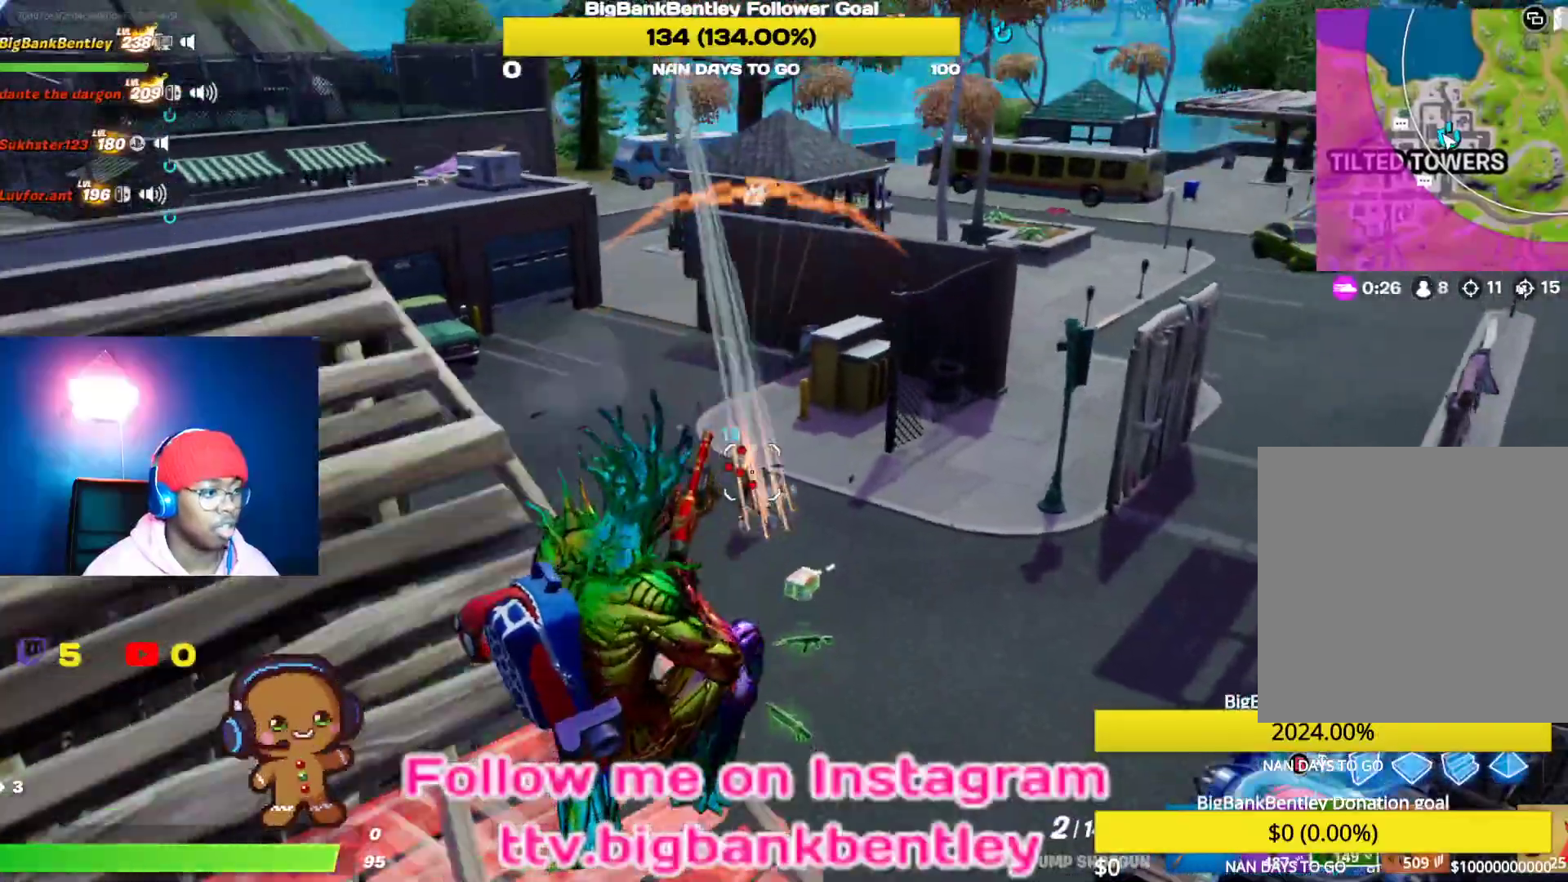
{"buttons": ["R3"], "left_stick": "up-left", "right_stick": "center", "events": [[283, "right_stick", "up"], [383, "right_stick", "up-left"], [417, "R3", "down"], [500, "left_stick", "up-left"], [500, "right_stick", "center"]]}
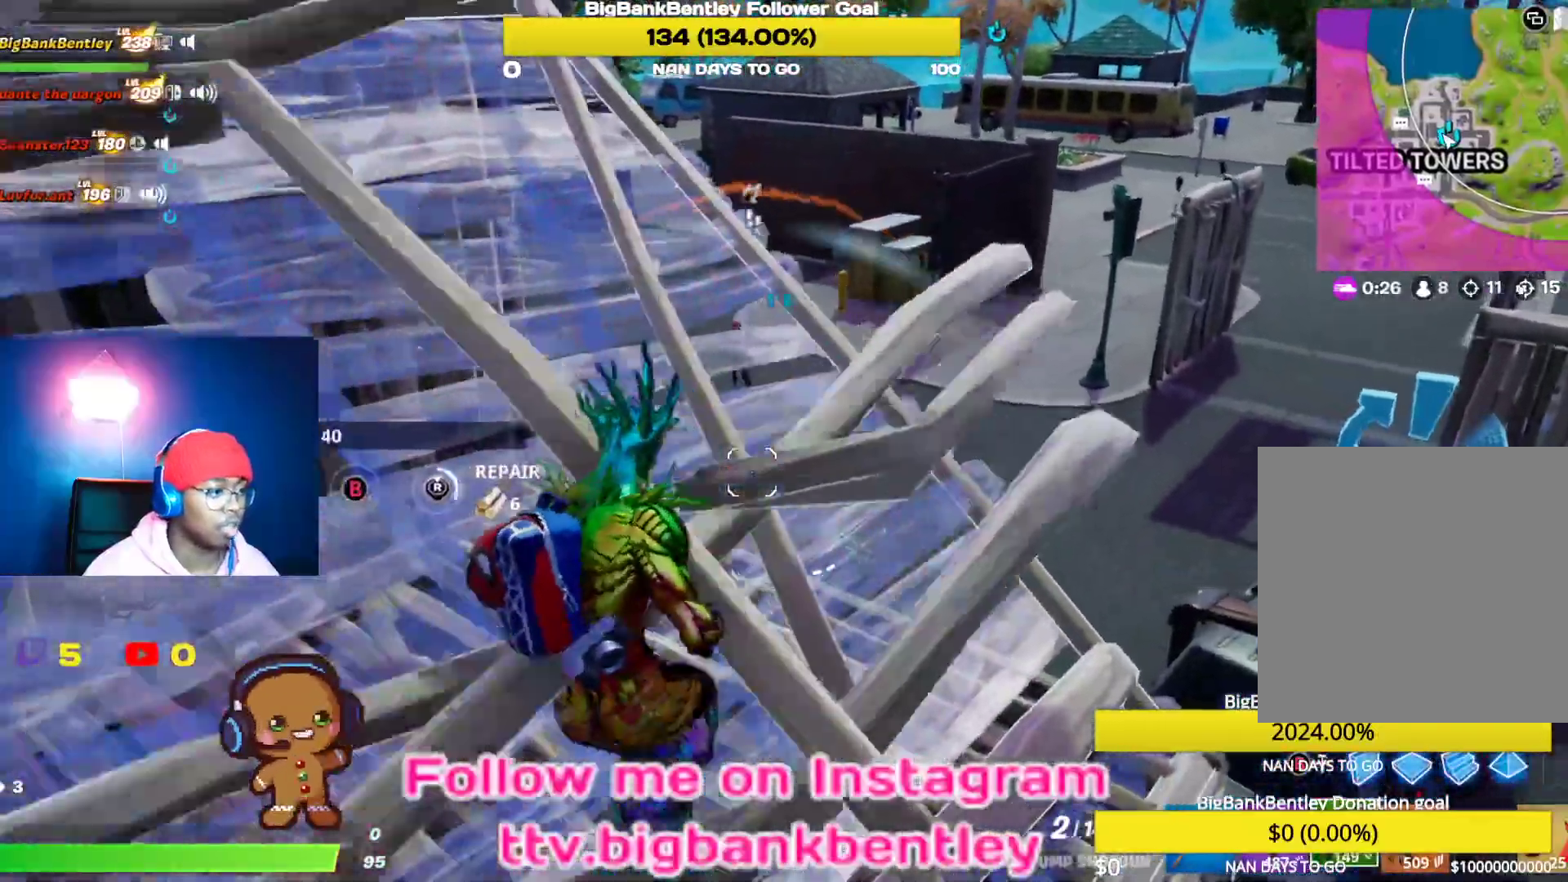
{"buttons": ["A"], "left_stick": "center", "right_stick": "center", "events": [[17, "R3", "up"], [83, "left_stick", "up"], [150, "R3", "down"], [233, "R3", "up"], [267, "right_stick", "down-left"], [317, "right_stick", "center"], [333, "left_stick", "center"], [433, "A", "down"]]}
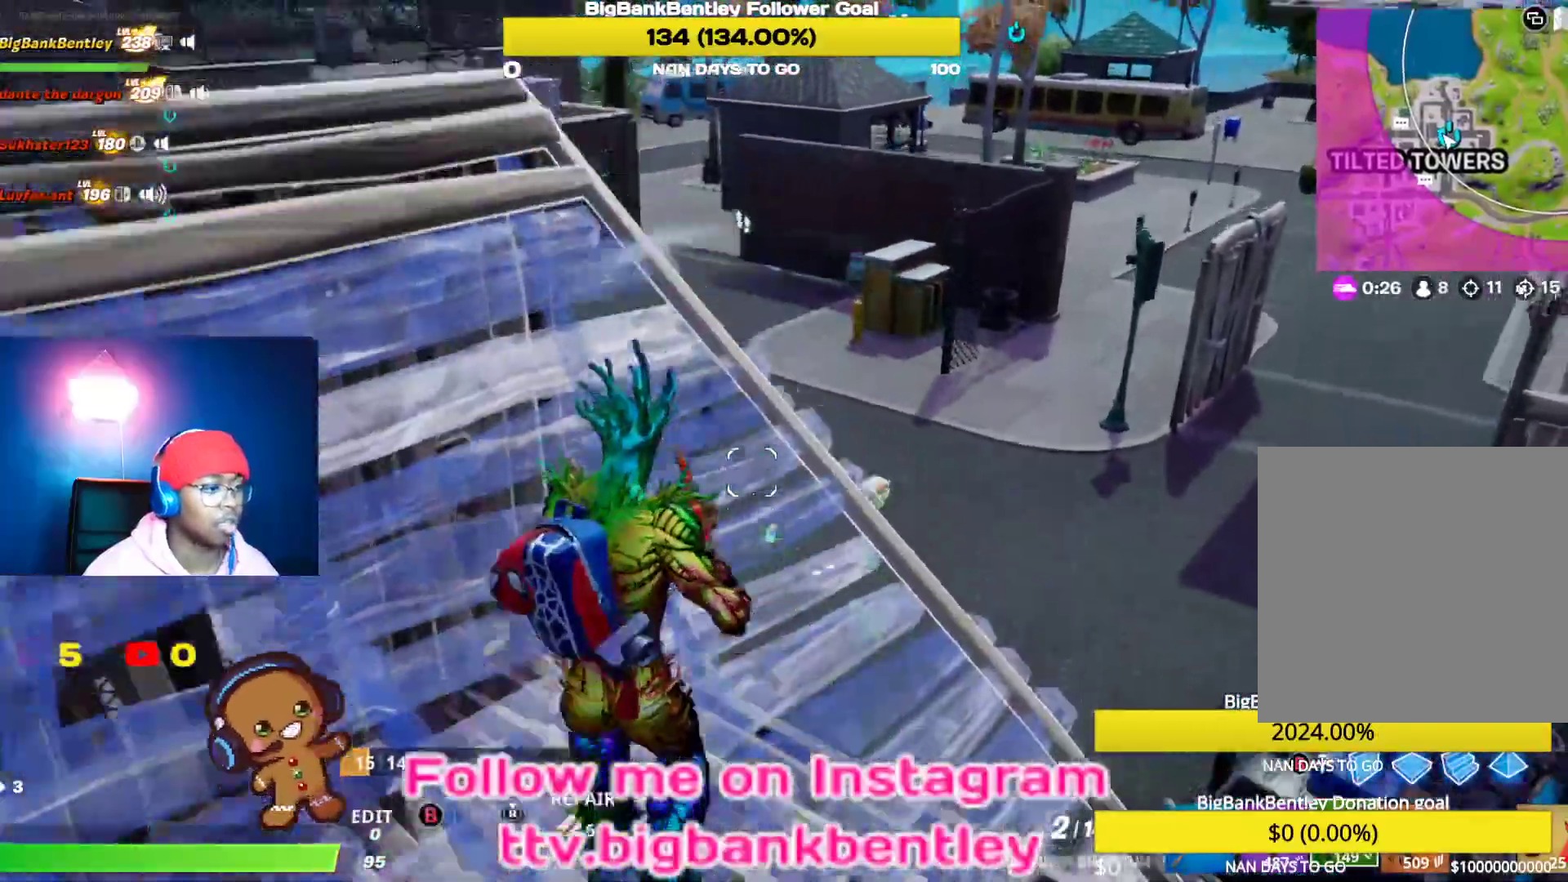
{"buttons": [], "left_stick": "up", "right_stick": "center", "events": [[50, "A", "up"], [50, "left_stick", "up-right"], [183, "left_stick", "up"], [283, "right_stick", "down-left"], [400, "R2", "down"], [467, "right_stick", "center"], [500, "R2", "up"]]}
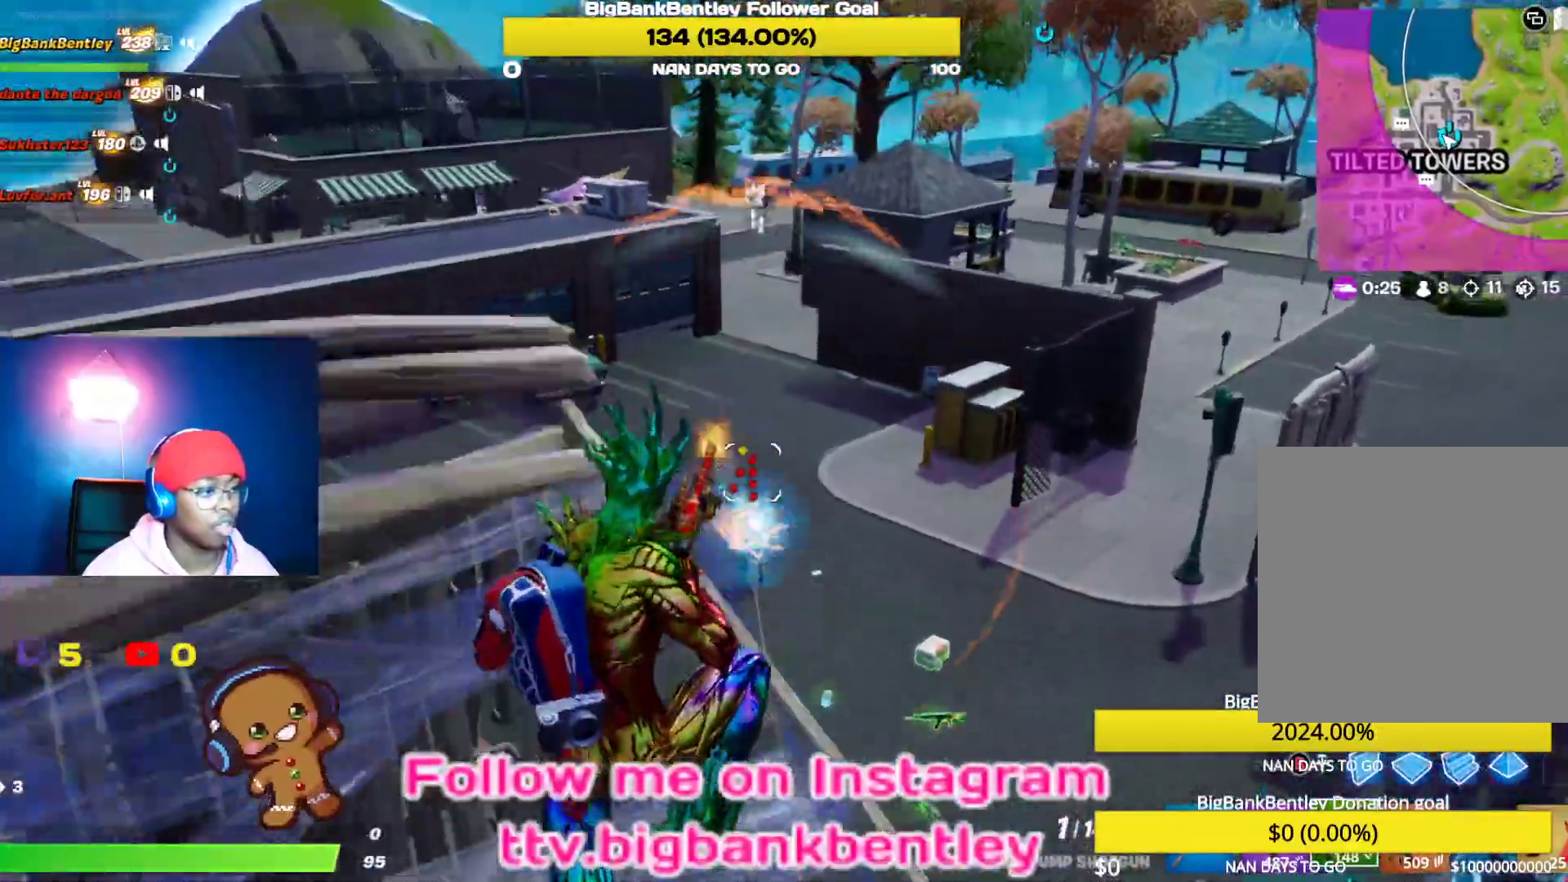
{"buttons": [], "left_stick": "left", "right_stick": "center", "events": [[50, "left_stick", "right"], [150, "left_stick", "down-left"], [333, "right_stick", "left"], [367, "left_stick", "left"], [500, "right_stick", "center"]]}
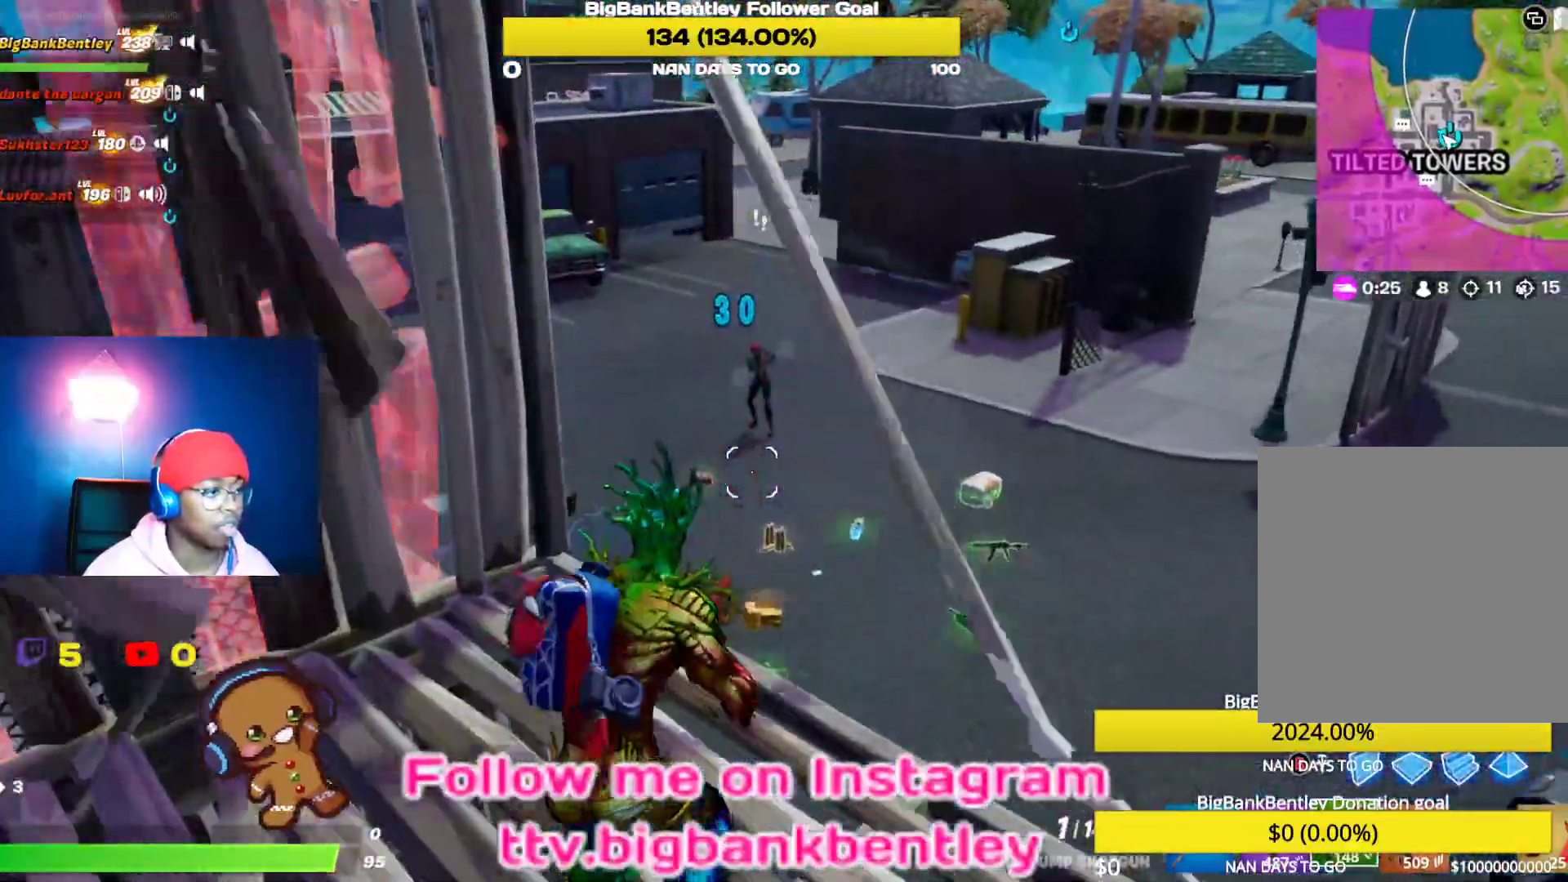
{"buttons": [], "left_stick": "down-right", "right_stick": "center", "events": [[83, "right_stick", "right"], [183, "right_stick", "center"], [250, "right_stick", "left"], [350, "right_stick", "center"], [433, "right_stick", "right"], [483, "left_stick", "down-right"], [500, "right_stick", "center"]]}
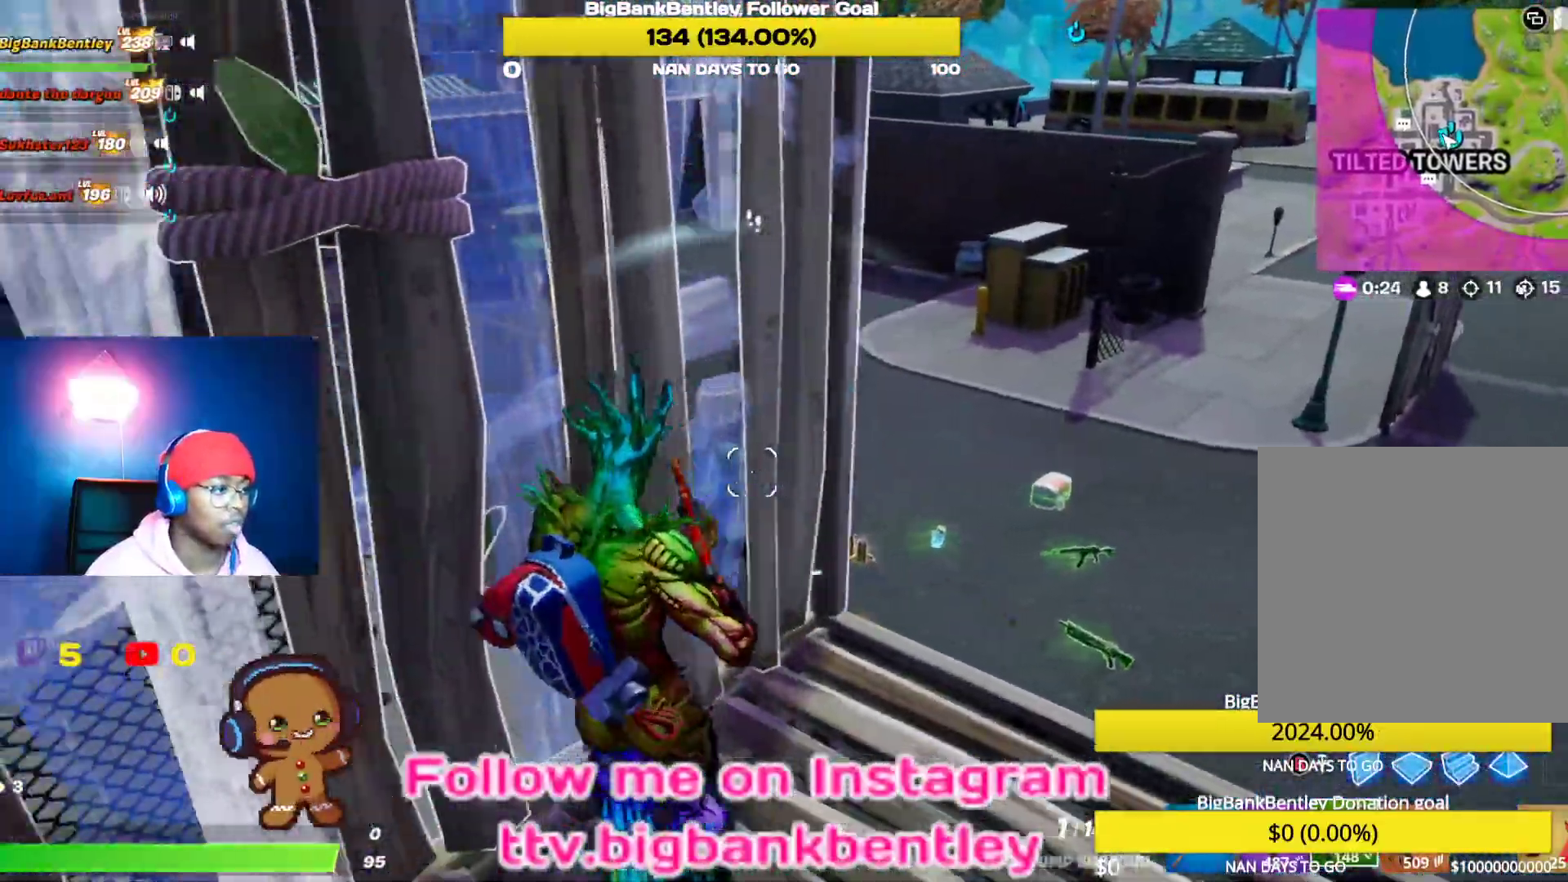
{"buttons": [], "left_stick": "up-right", "right_stick": "center", "events": [[50, "left_stick", "right"], [117, "right_stick", "left"], [283, "left_stick", "up-right"], [317, "right_stick", "center"], [417, "A", "down"], [483, "A", "up"]]}
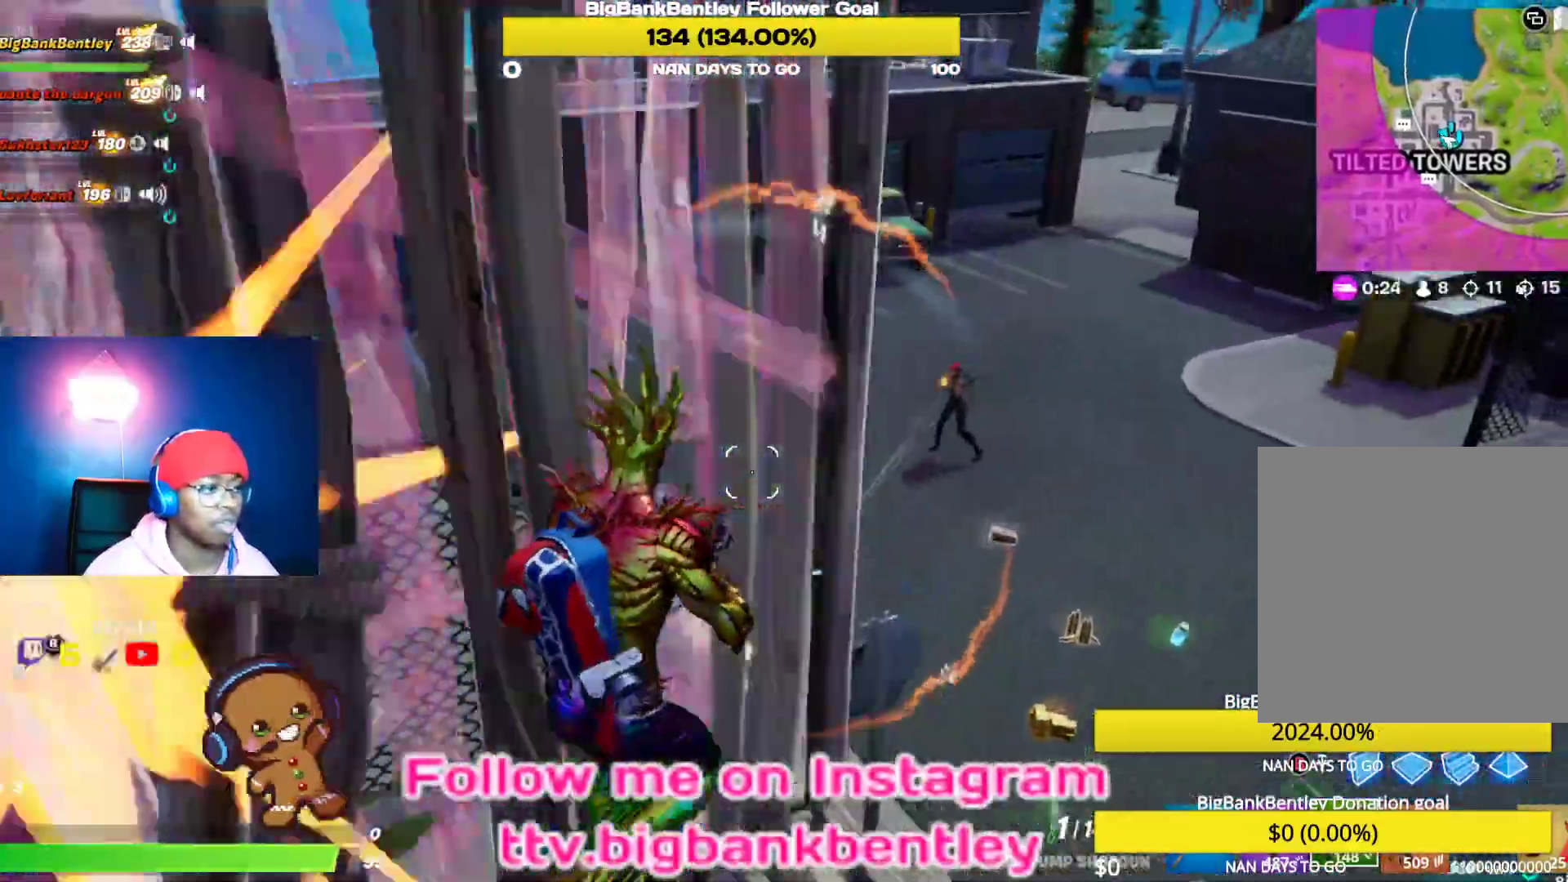
{"buttons": [], "left_stick": "up-right", "right_stick": "up-left", "events": [[150, "right_stick", "down-right"], [283, "right_stick", "center"], [467, "right_stick", "up-left"]]}
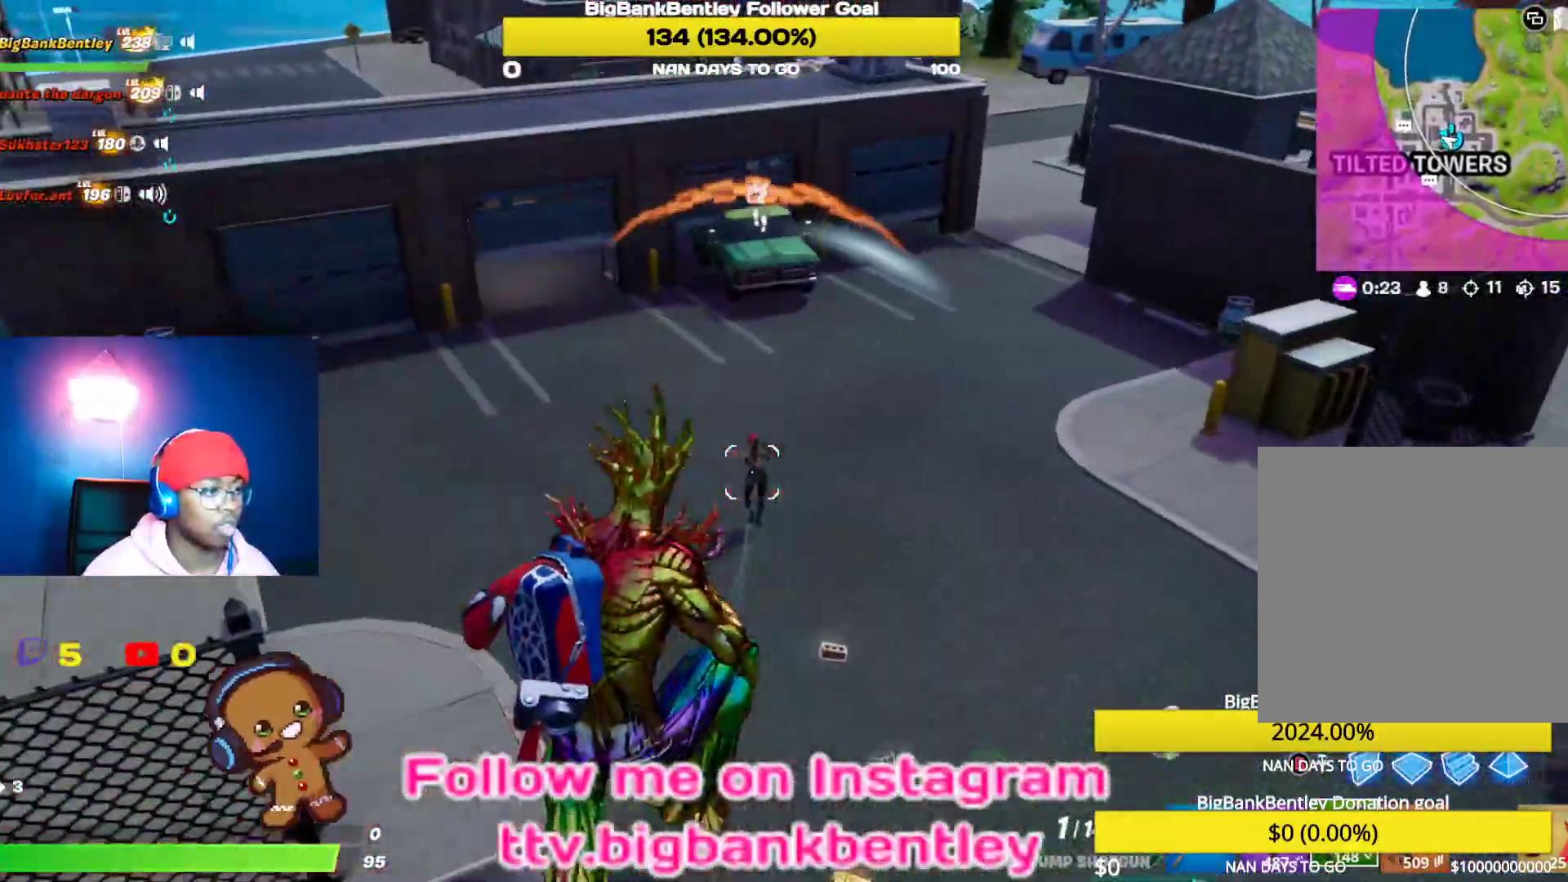
{"buttons": [], "left_stick": "up-right", "right_stick": "up-left", "events": [[83, "R2", "down"], [117, "right_stick", "center"], [200, "R2", "up"], [317, "L1", "down"], [350, "right_stick", "up-left"], [467, "L1", "up"]]}
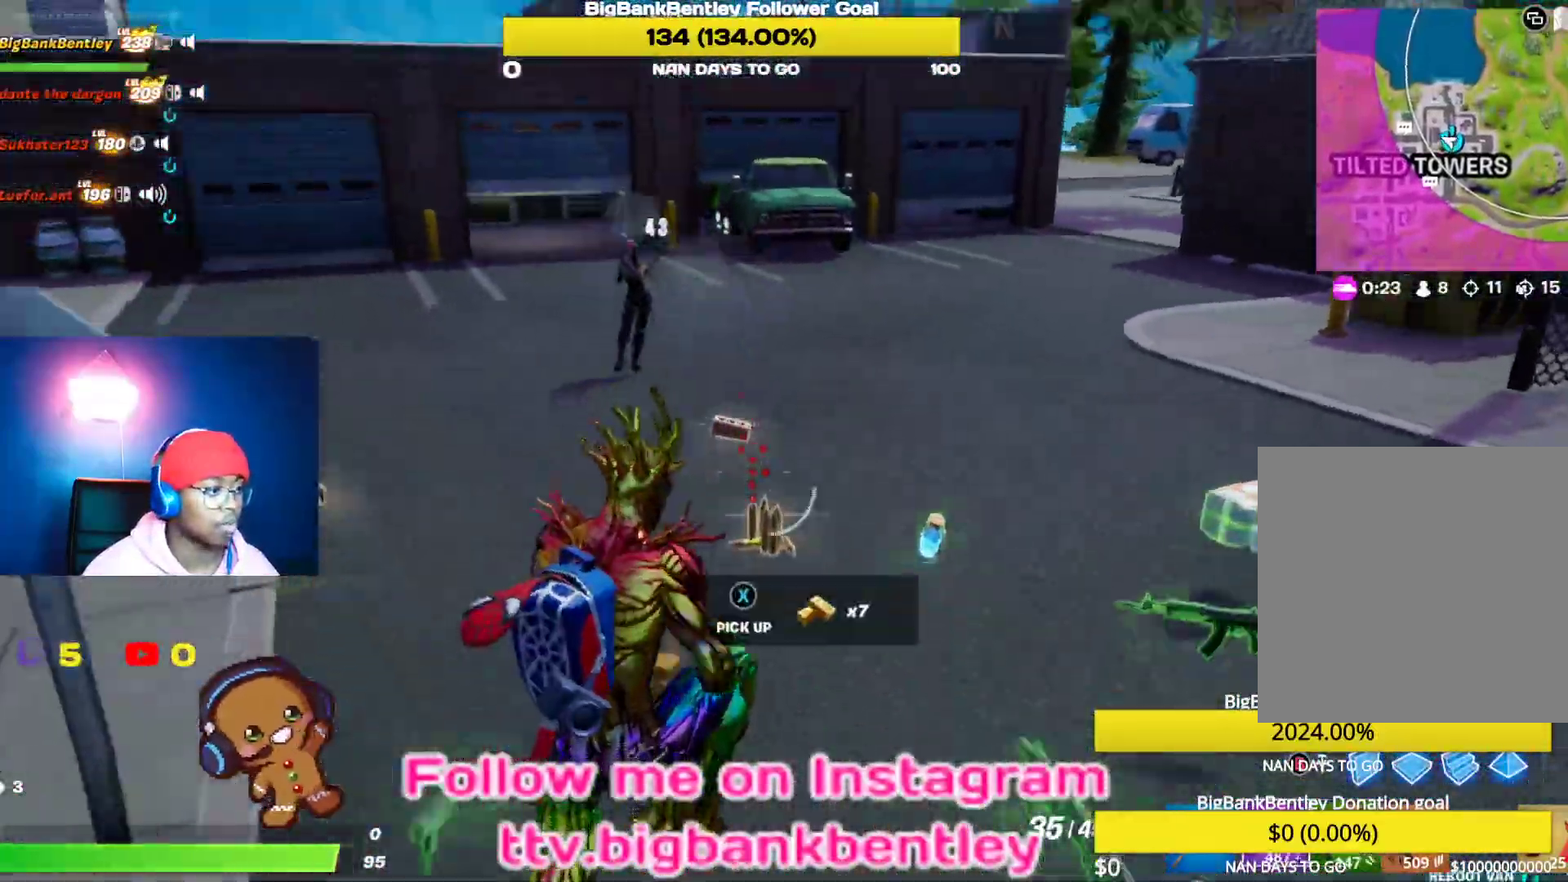
{"buttons": ["R2"], "left_stick": "up-left", "right_stick": "center", "events": [[83, "left_stick", "up-left"], [133, "right_stick", "center"], [283, "right_stick", "up-left"], [367, "R2", "down"], [467, "right_stick", "center"]]}
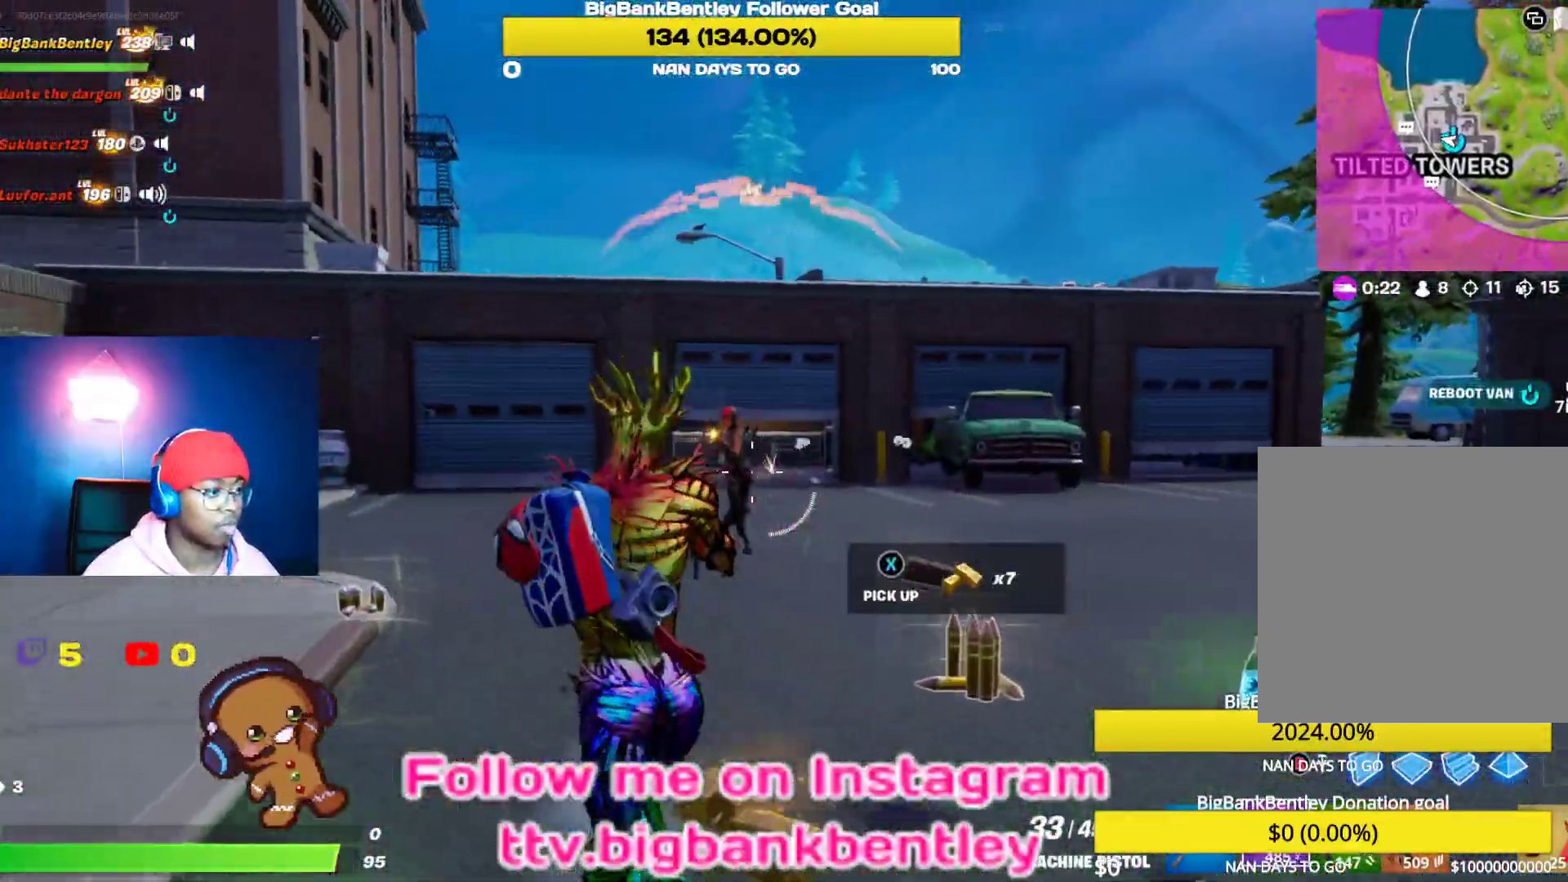
{"buttons": ["R2"], "left_stick": "up", "right_stick": "right", "events": [[133, "right_stick", "left"], [267, "right_stick", "center"], [333, "right_stick", "right"], [467, "left_stick", "up"]]}